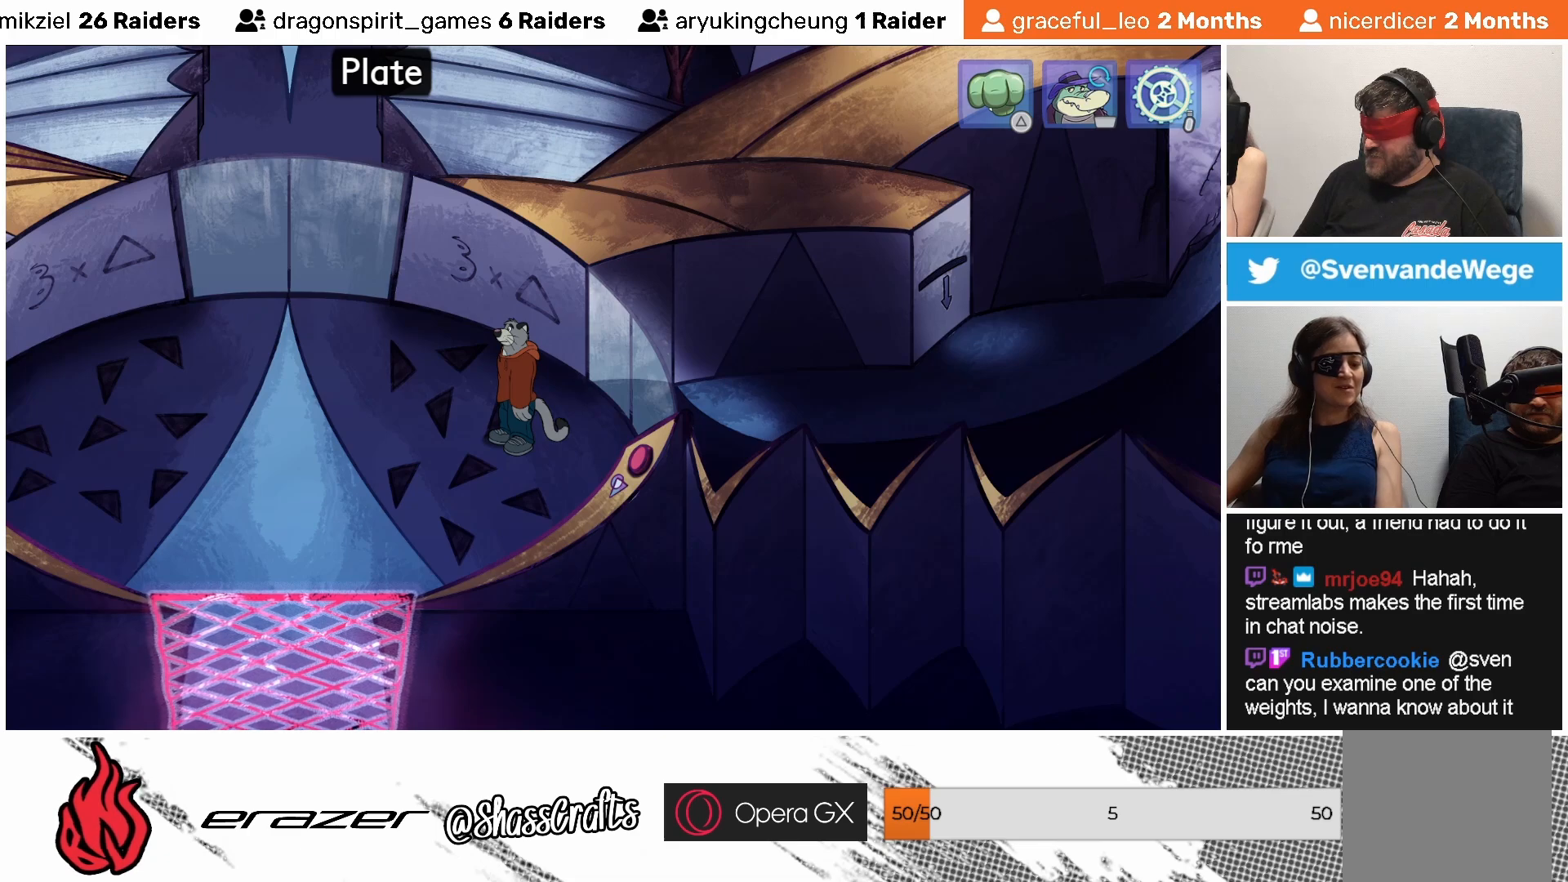
Gameplay with a controller (PlayStation layout); each line is a JSON object with the inputs held at the frame after it. "events" lists button and stick changes between this image and that frame as [ms after this image, input, new state], when the widget could be followed in between. Not read: right_stick.
{"buttons": [], "left_stick": "center", "events": [[33, "DPAD_LEFT", "down"], [133, "DPAD_LEFT", "up"]]}
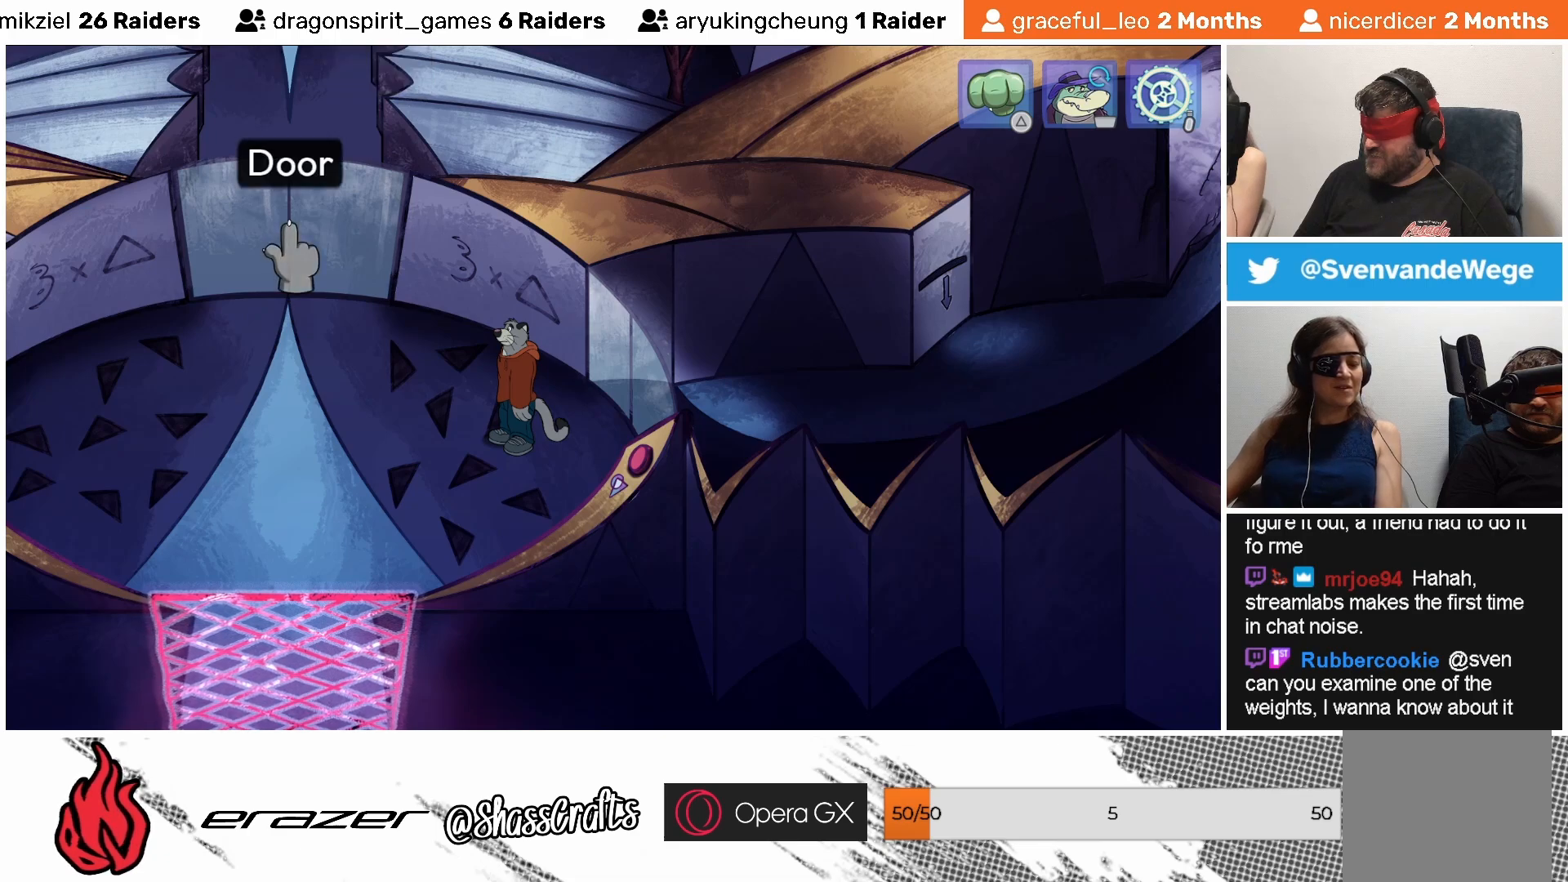
{"buttons": [], "left_stick": "center", "events": [[117, "DPAD_LEFT", "down"], [217, "DPAD_LEFT", "up"]]}
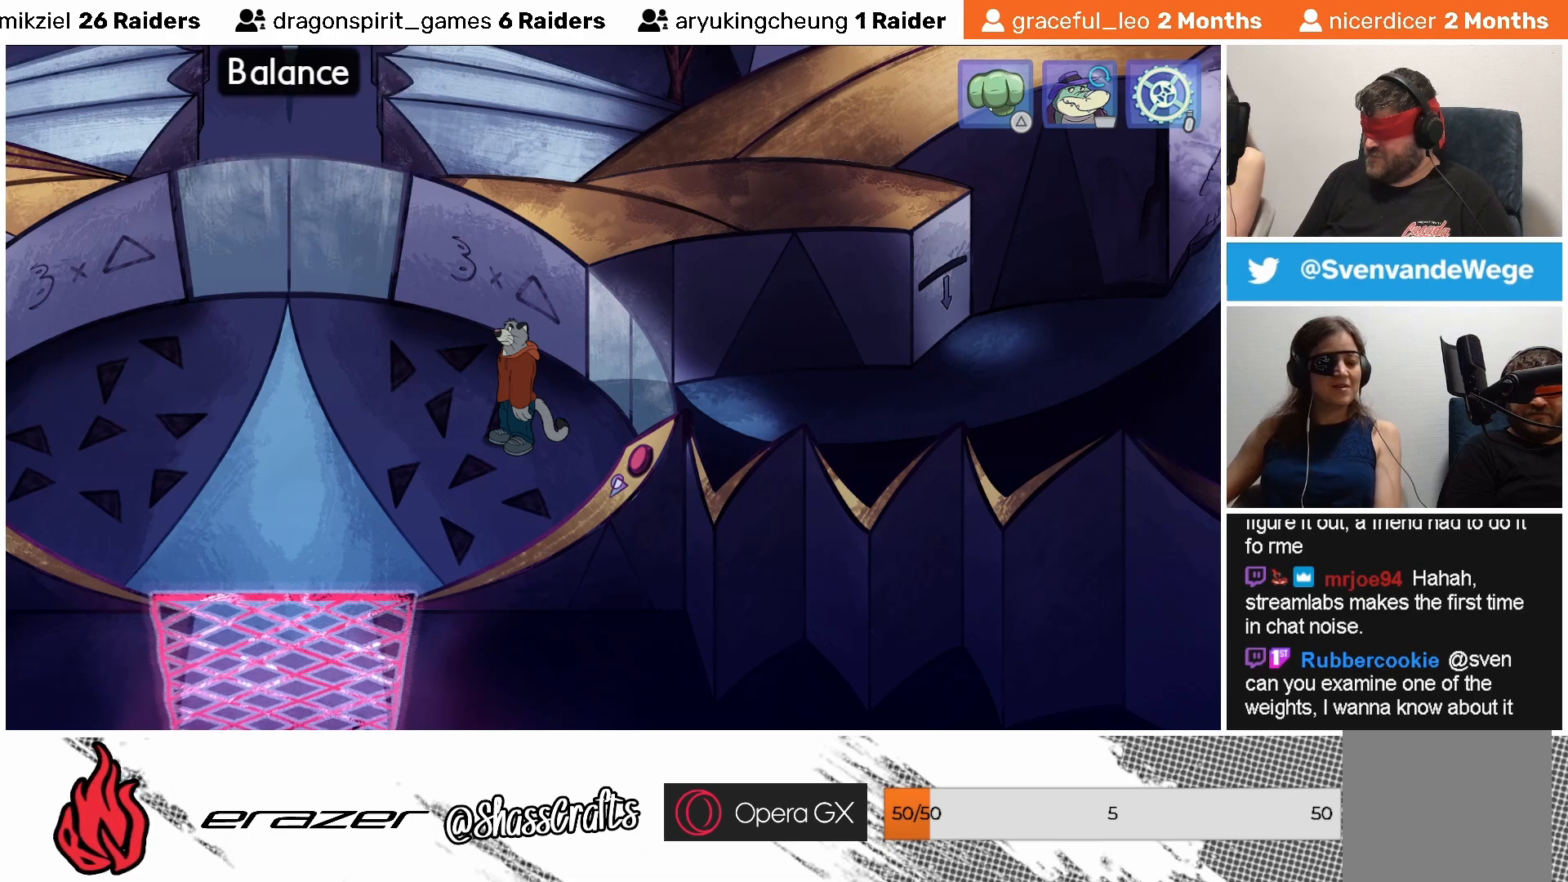
{"buttons": [], "left_stick": "center", "events": [[233, "DPAD_LEFT", "down"], [317, "DPAD_LEFT", "up"]]}
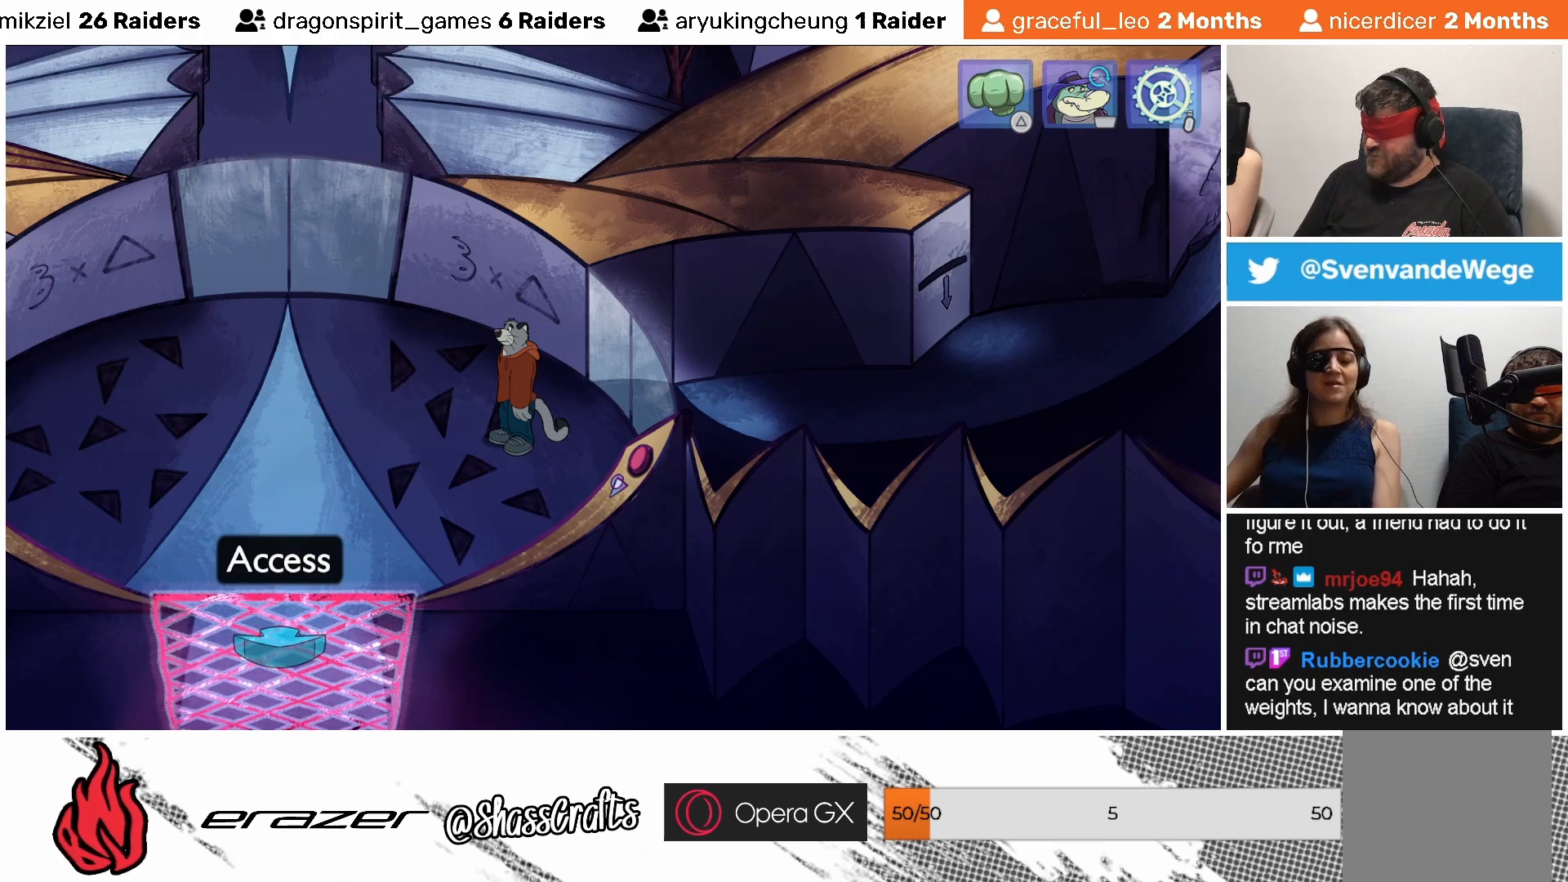
{"buttons": [], "left_stick": "center", "events": [[367, "DPAD_LEFT", "down"], [433, "DPAD_LEFT", "up"]]}
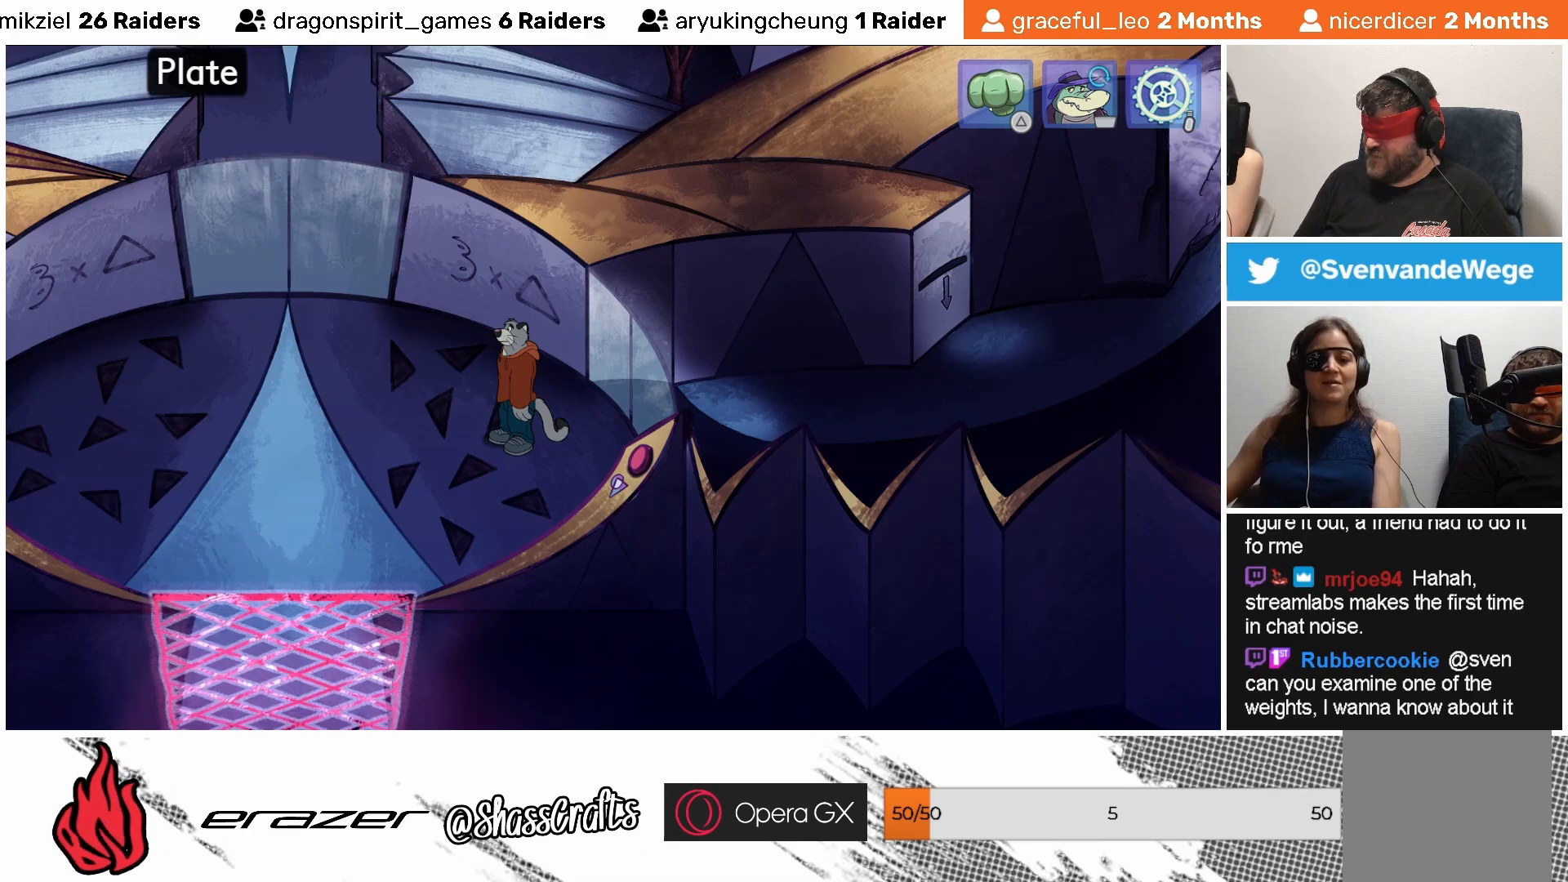
{"buttons": [], "left_stick": "center", "events": []}
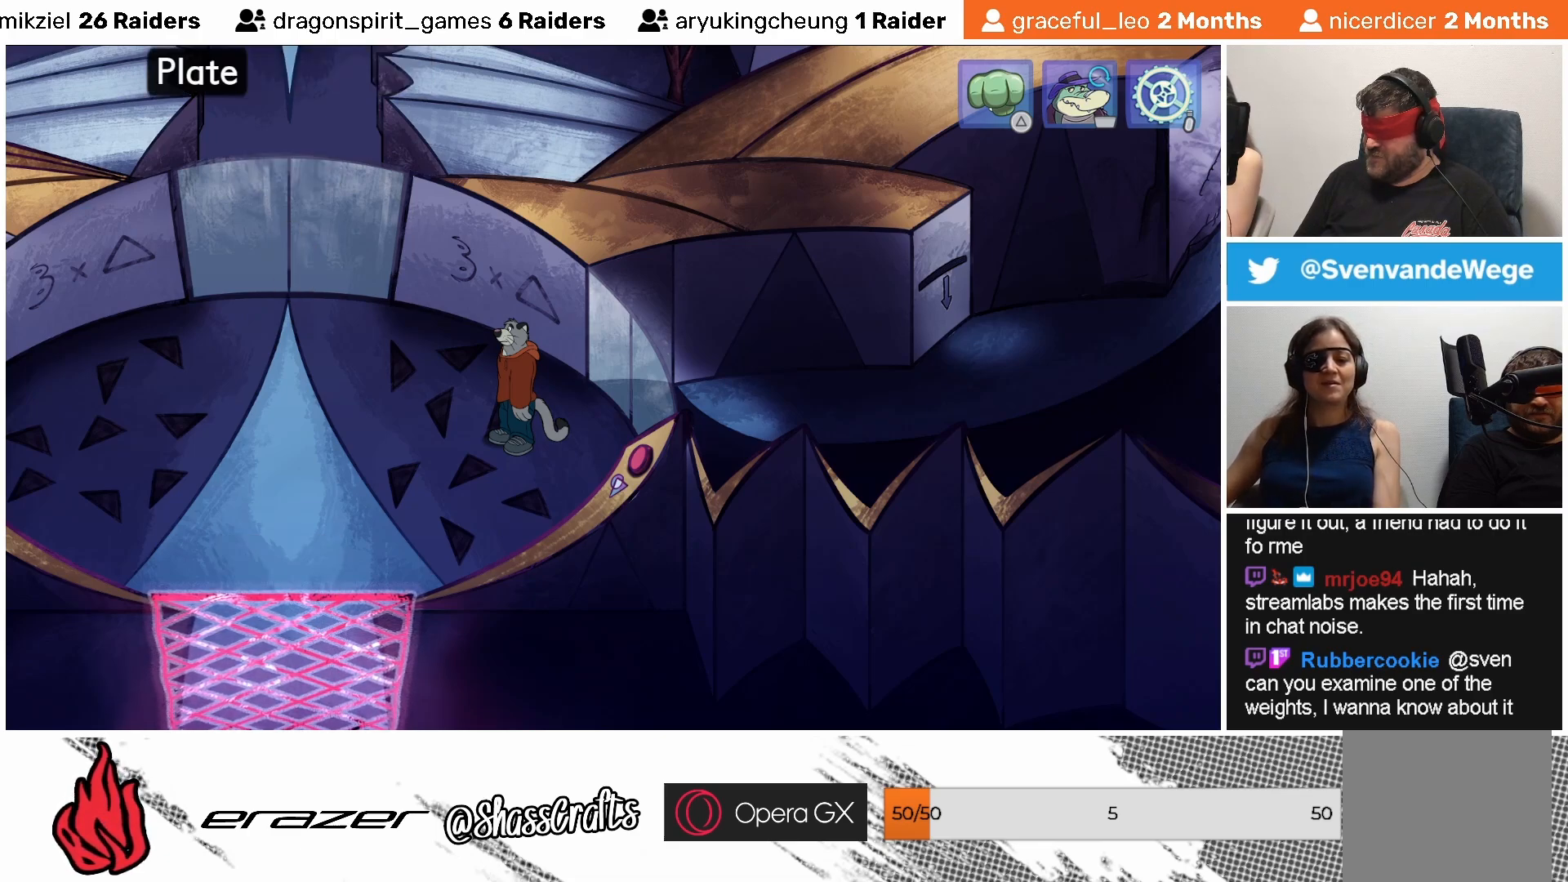
{"buttons": [], "left_stick": "center", "events": [[67, "DPAD_LEFT", "down"], [133, "DPAD_LEFT", "up"]]}
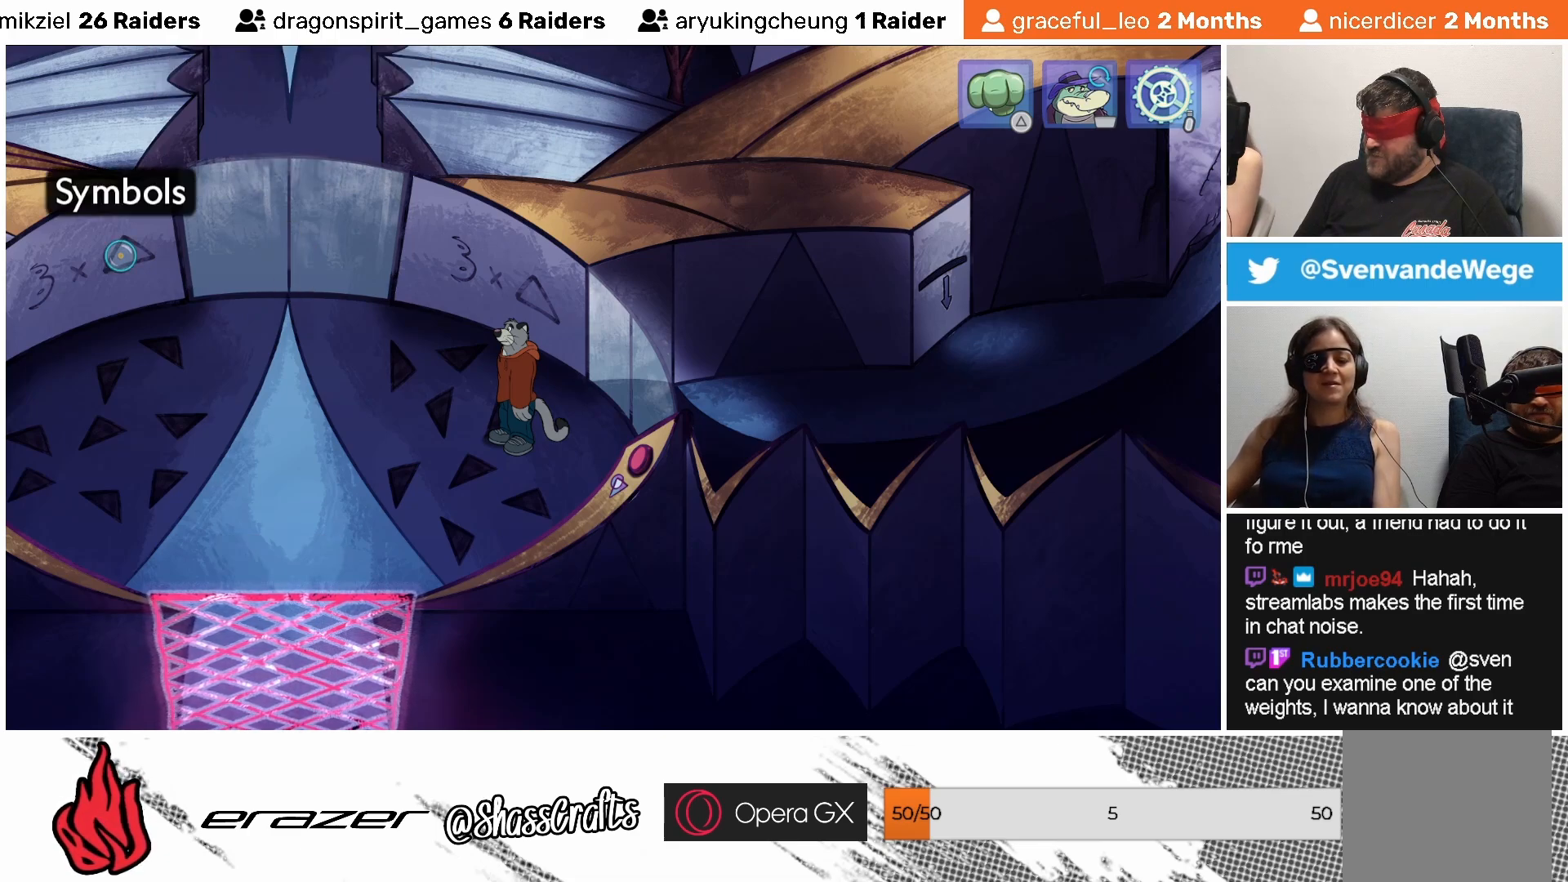
{"buttons": [], "left_stick": "center", "events": []}
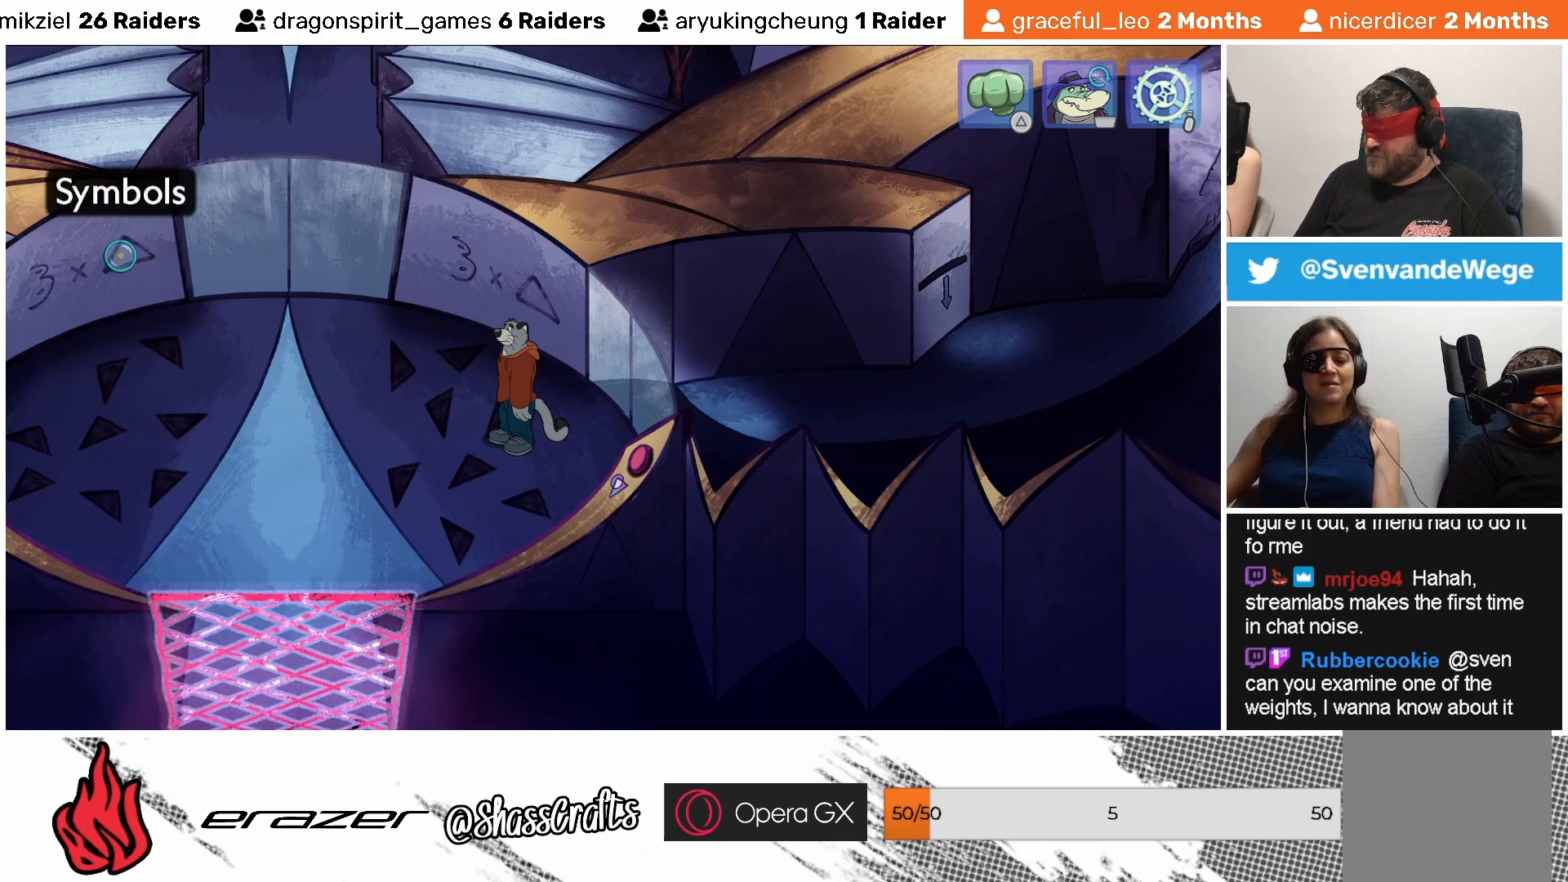
{"buttons": [], "left_stick": "center", "events": []}
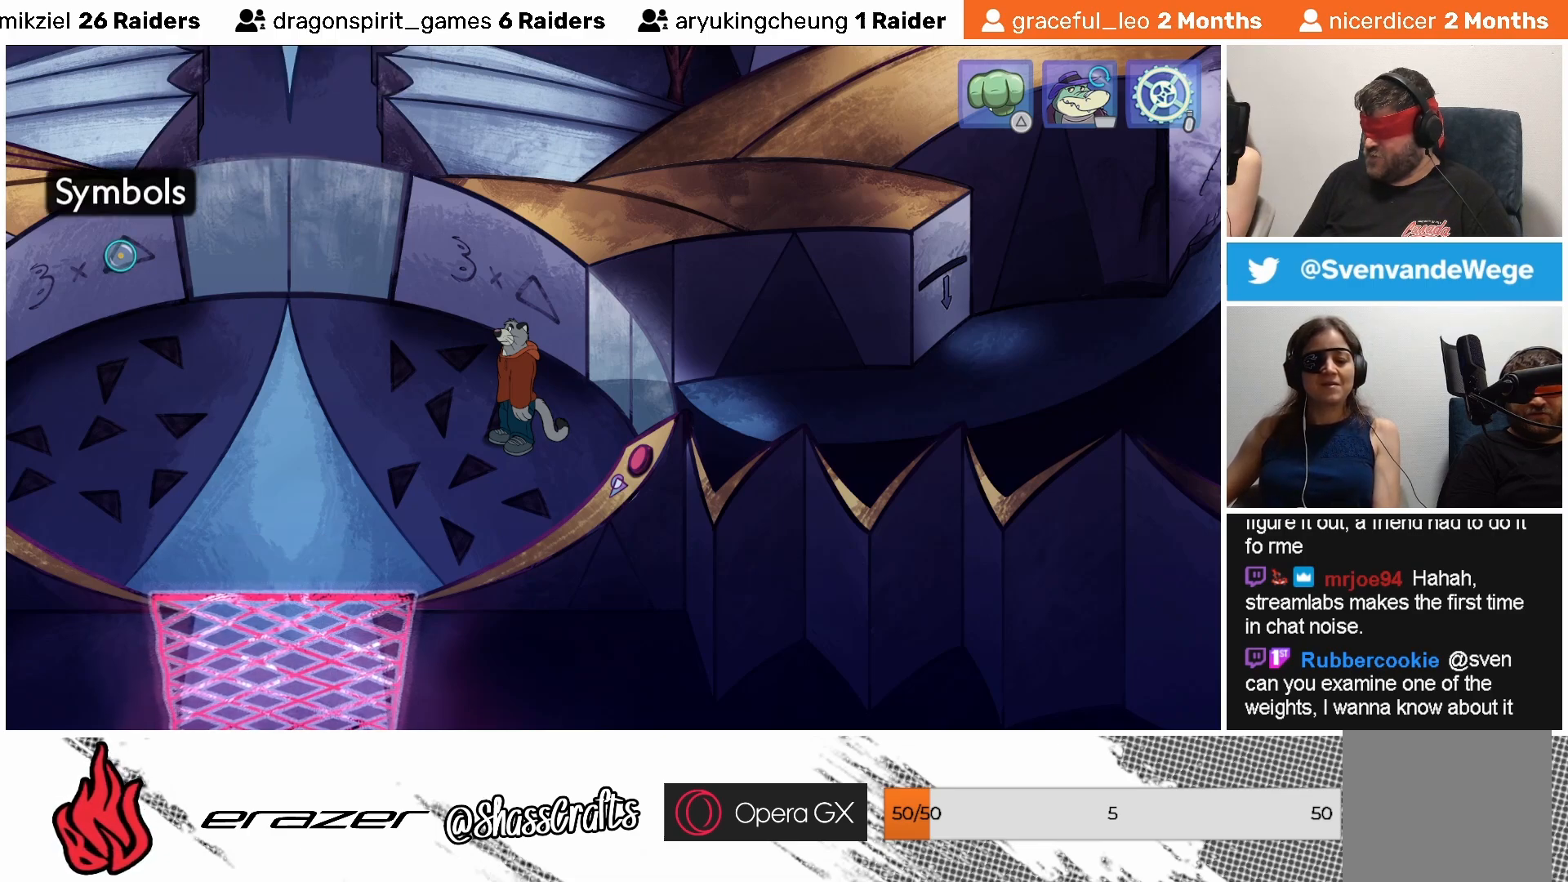
{"buttons": [], "left_stick": "center", "events": []}
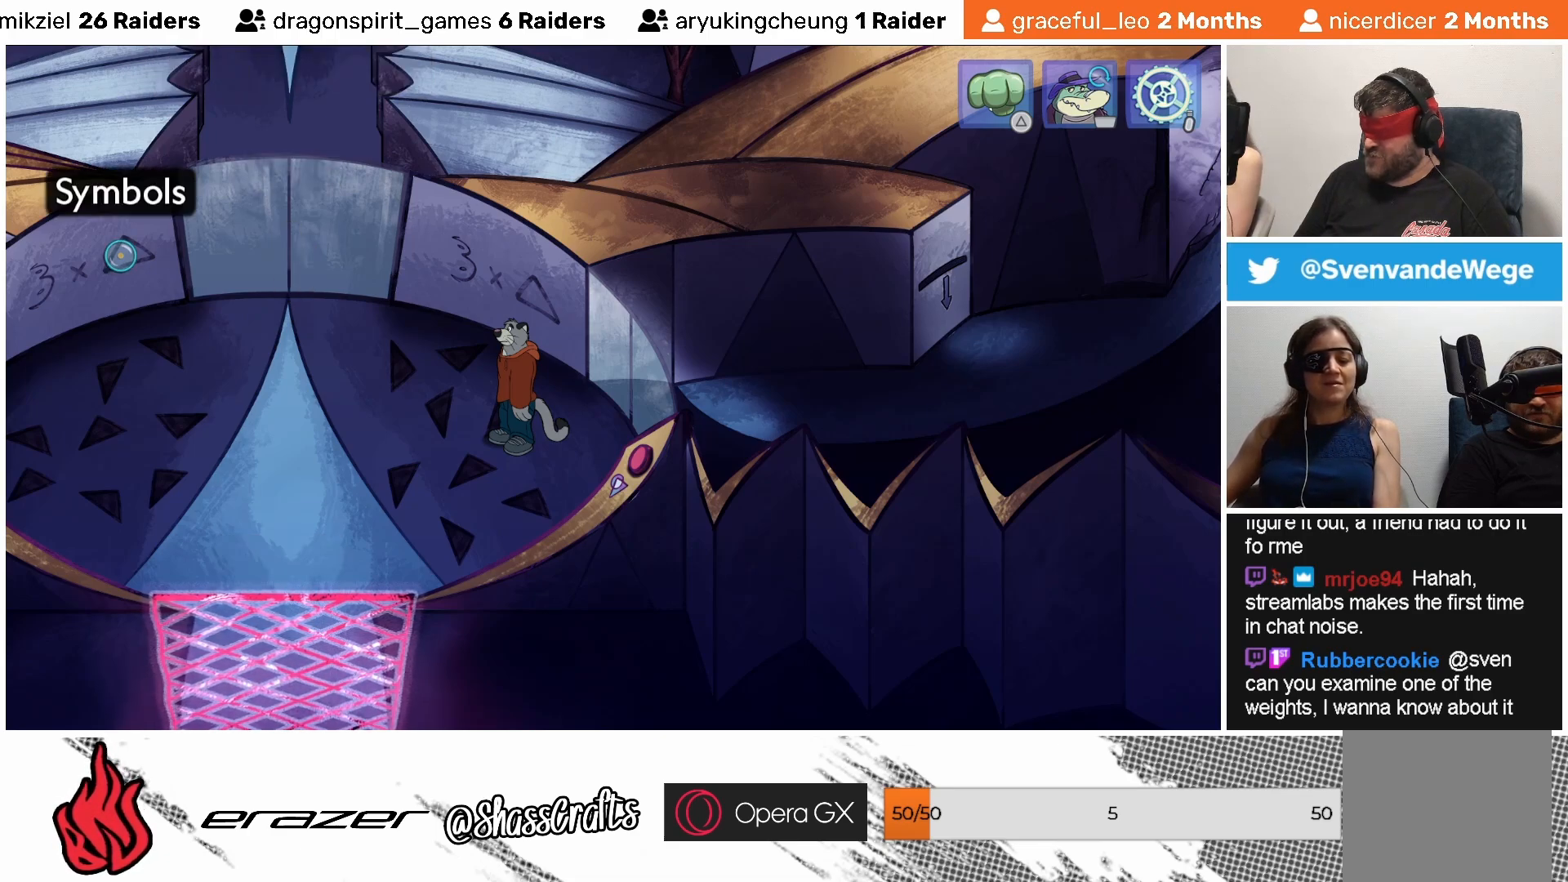
{"buttons": [], "left_stick": "center", "events": []}
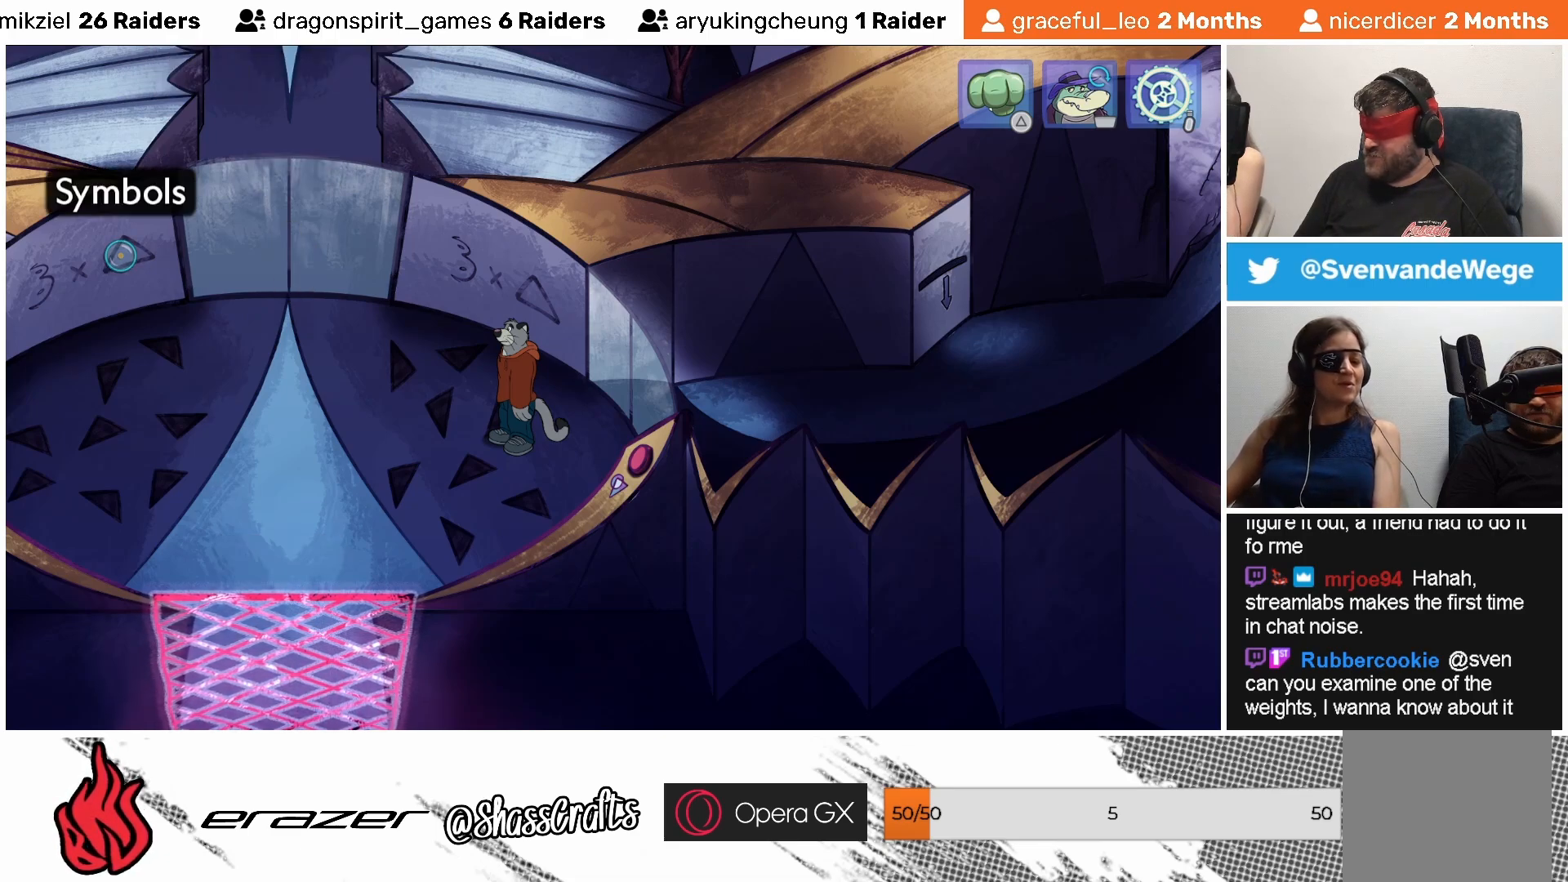
{"buttons": [], "left_stick": "center", "events": []}
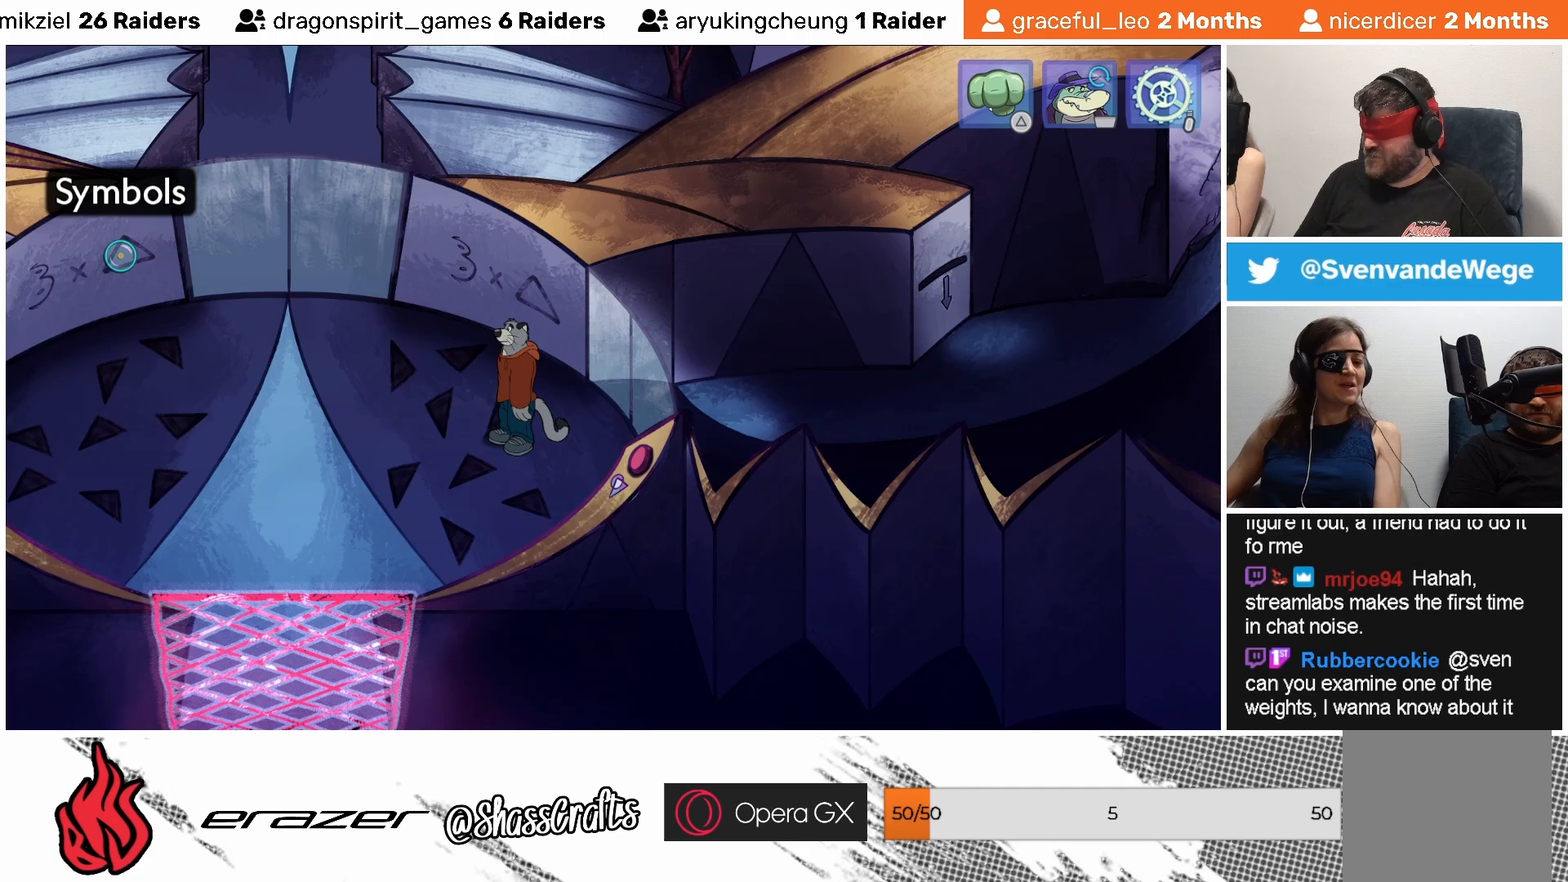
{"buttons": [], "left_stick": "center", "events": [[433, "DPAD_RIGHT", "down"], [483, "DPAD_RIGHT", "up"]]}
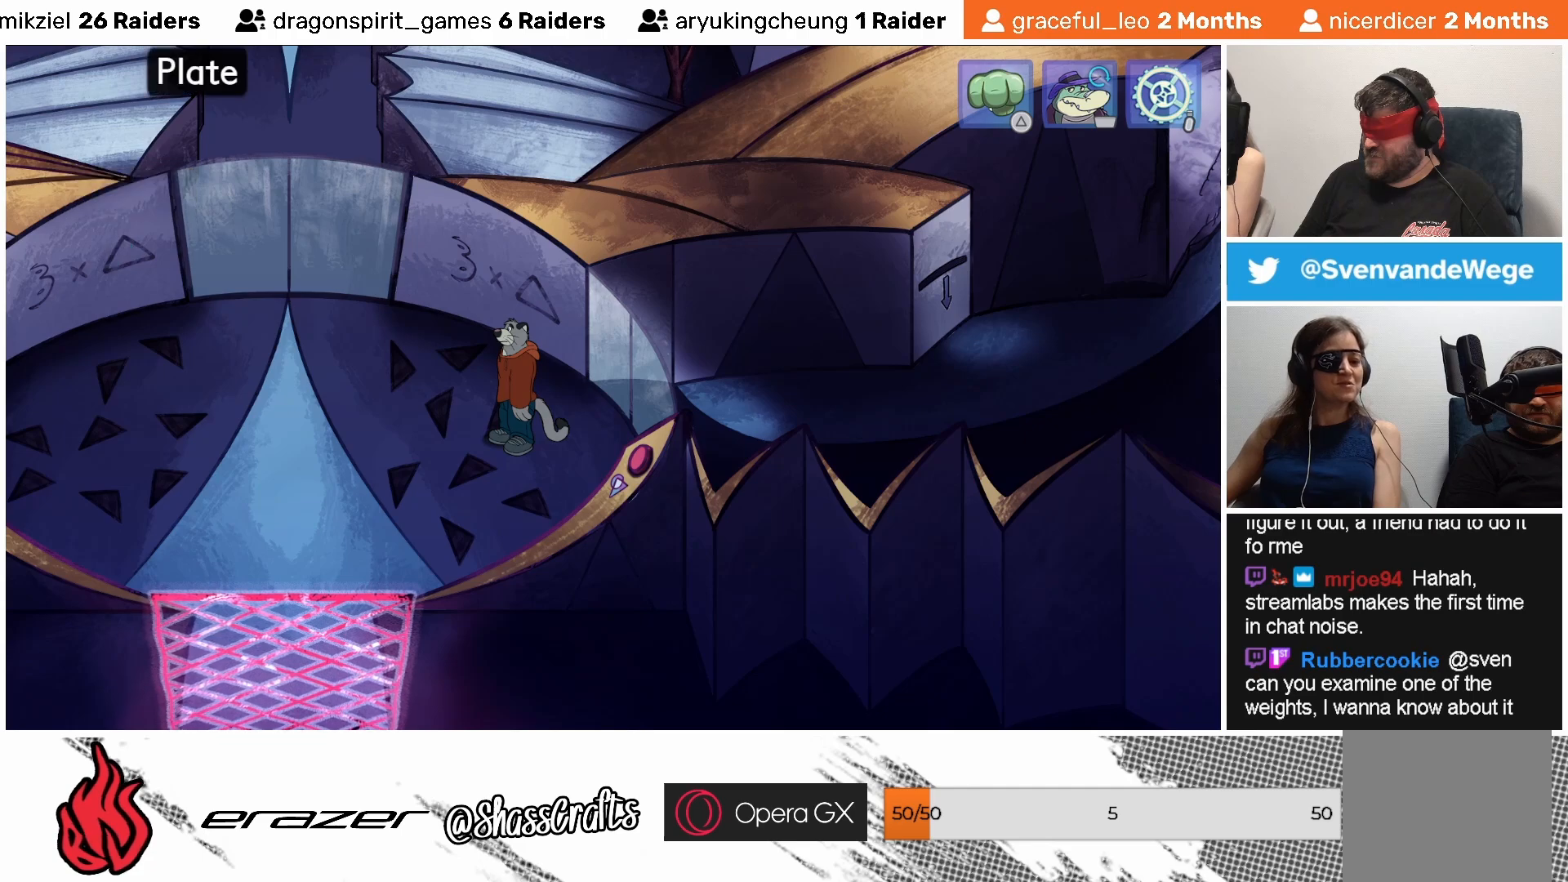
{"buttons": [], "left_stick": "center", "events": [[333, "DPAD_RIGHT", "down"], [383, "DPAD_RIGHT", "up"]]}
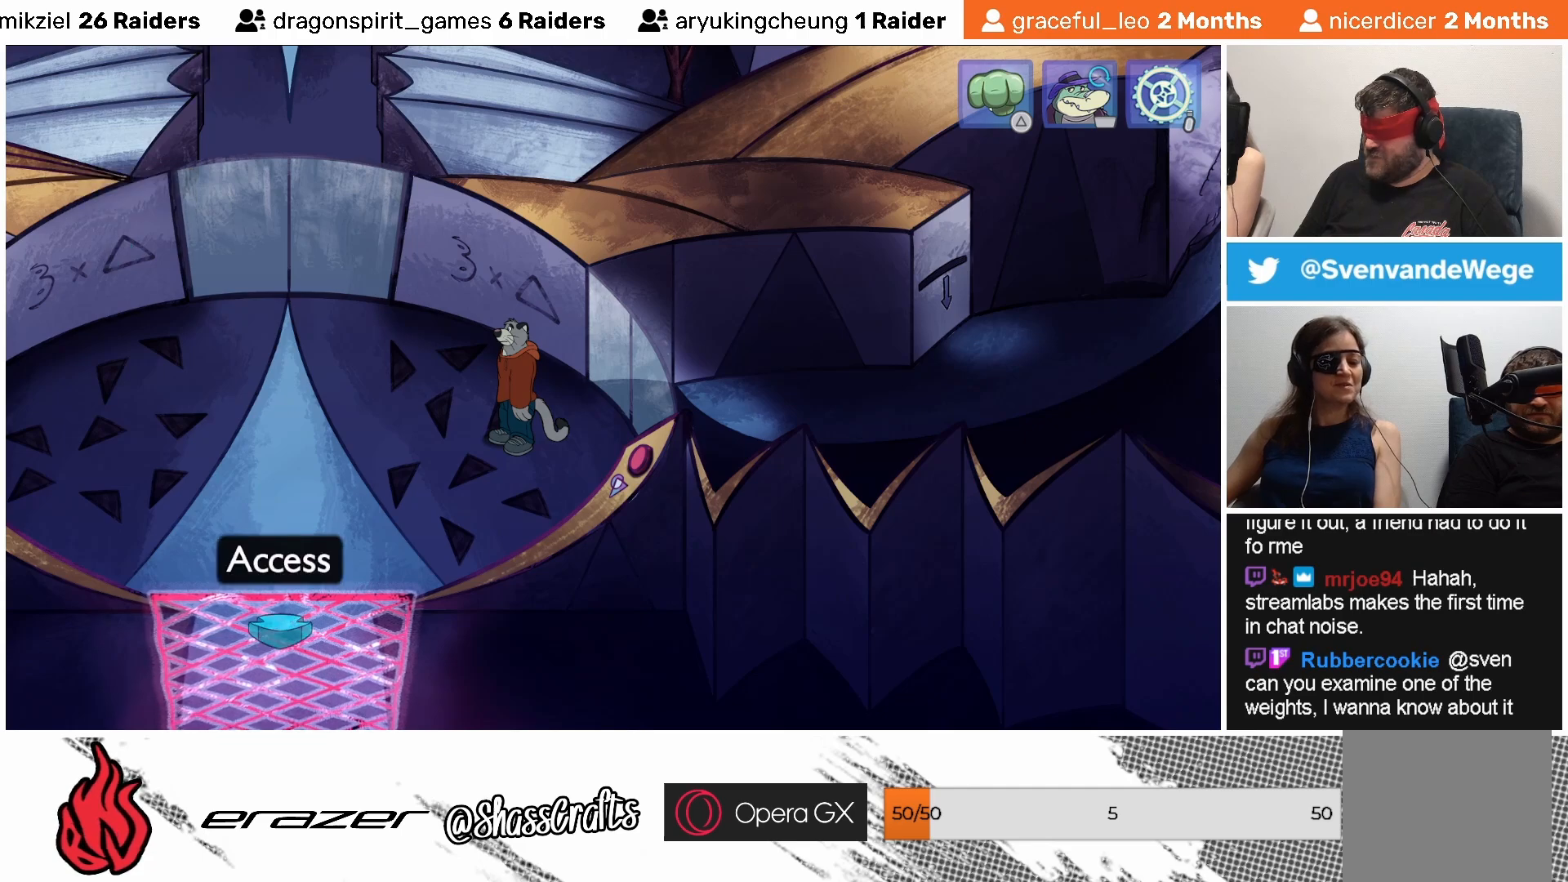
{"buttons": [], "left_stick": "center", "events": [[217, "DPAD_RIGHT", "down"], [283, "DPAD_RIGHT", "up"]]}
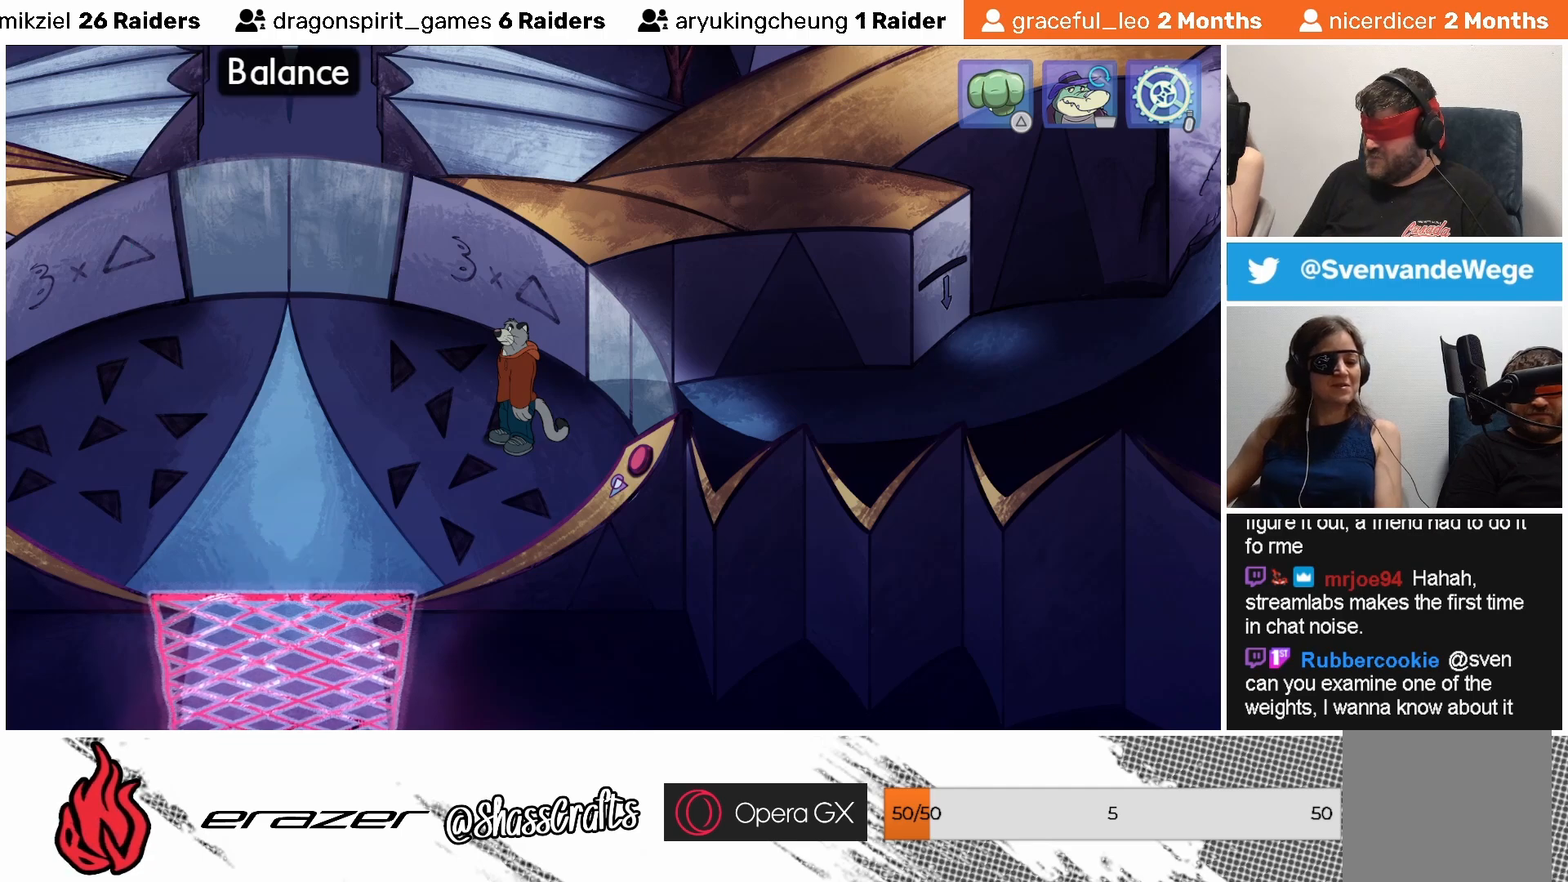
{"buttons": [], "left_stick": "center", "events": [[133, "DPAD_RIGHT", "down"], [217, "DPAD_RIGHT", "up"]]}
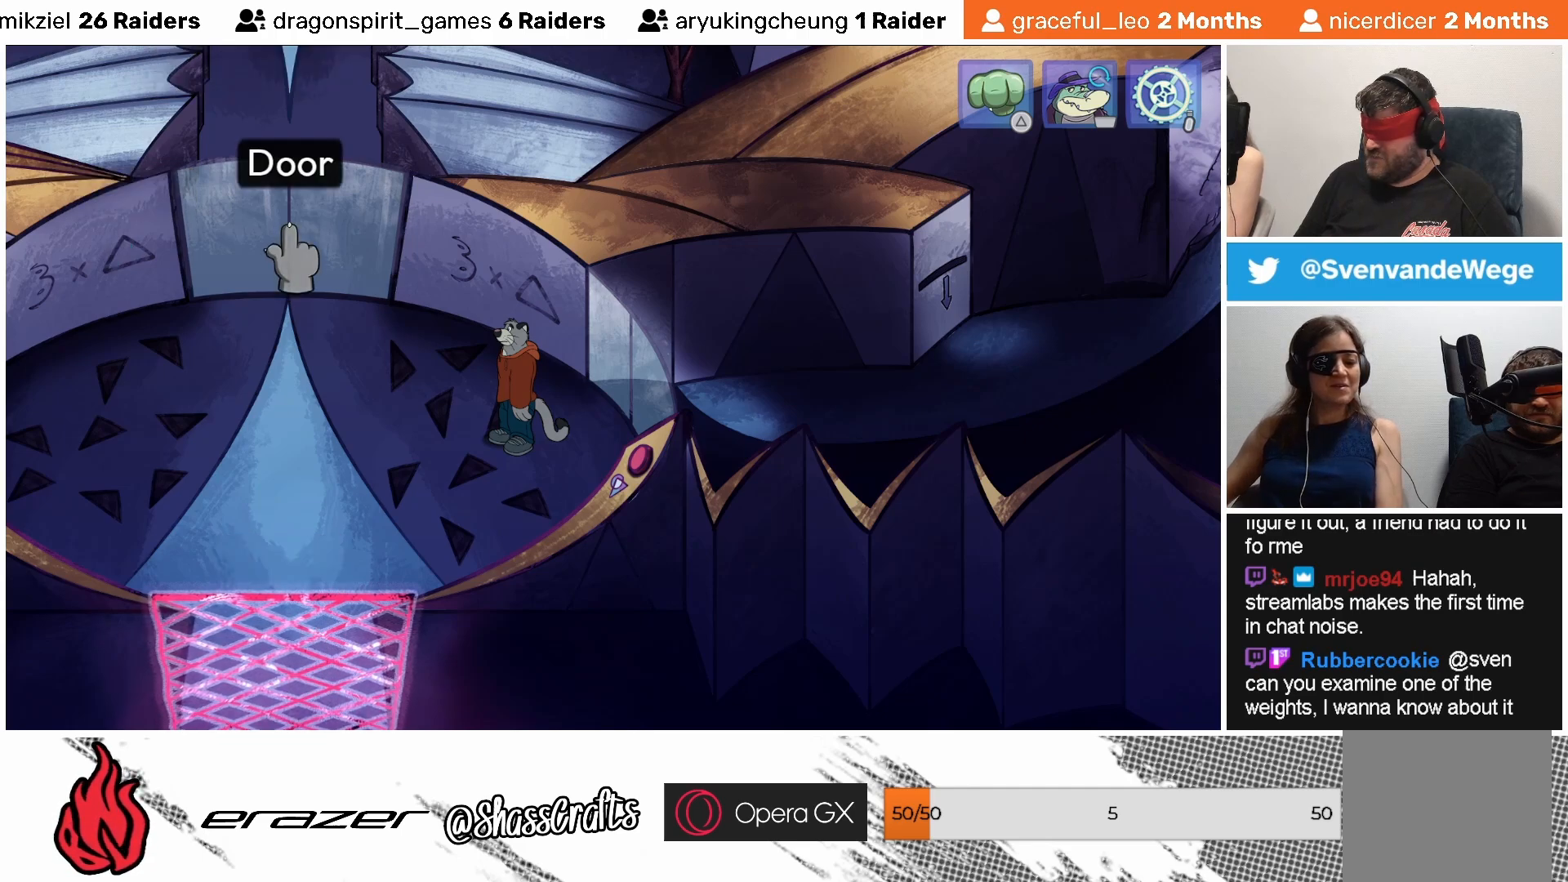
{"buttons": ["DPAD_RIGHT"], "left_stick": "center", "events": [[33, "DPAD_RIGHT", "down"], [83, "DPAD_RIGHT", "up"], [483, "DPAD_RIGHT", "down"]]}
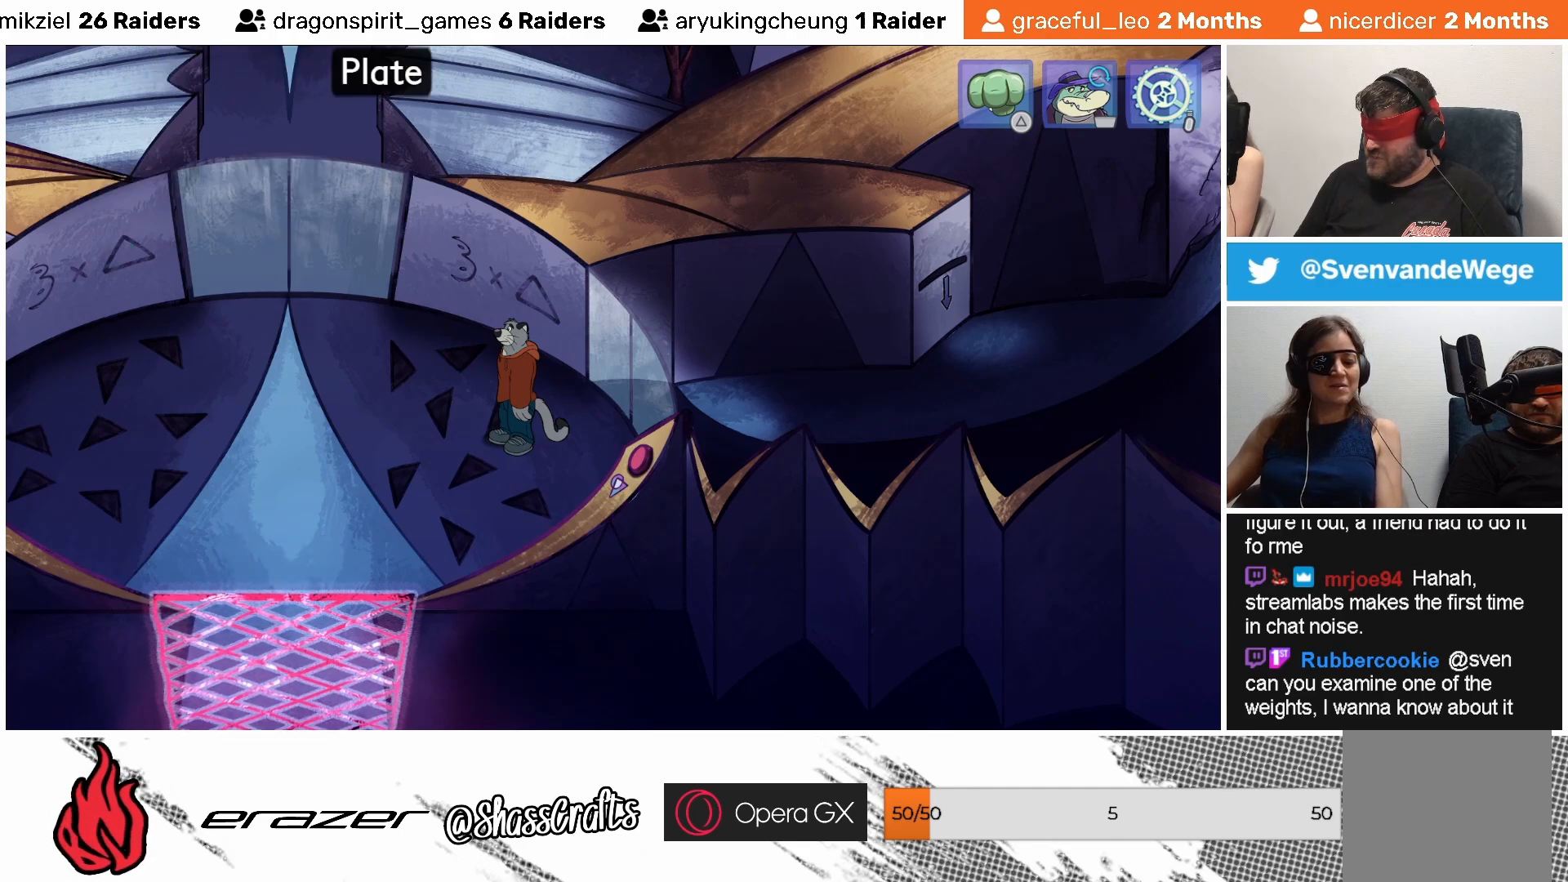
{"buttons": [], "left_stick": "center", "events": [[67, "DPAD_RIGHT", "up"]]}
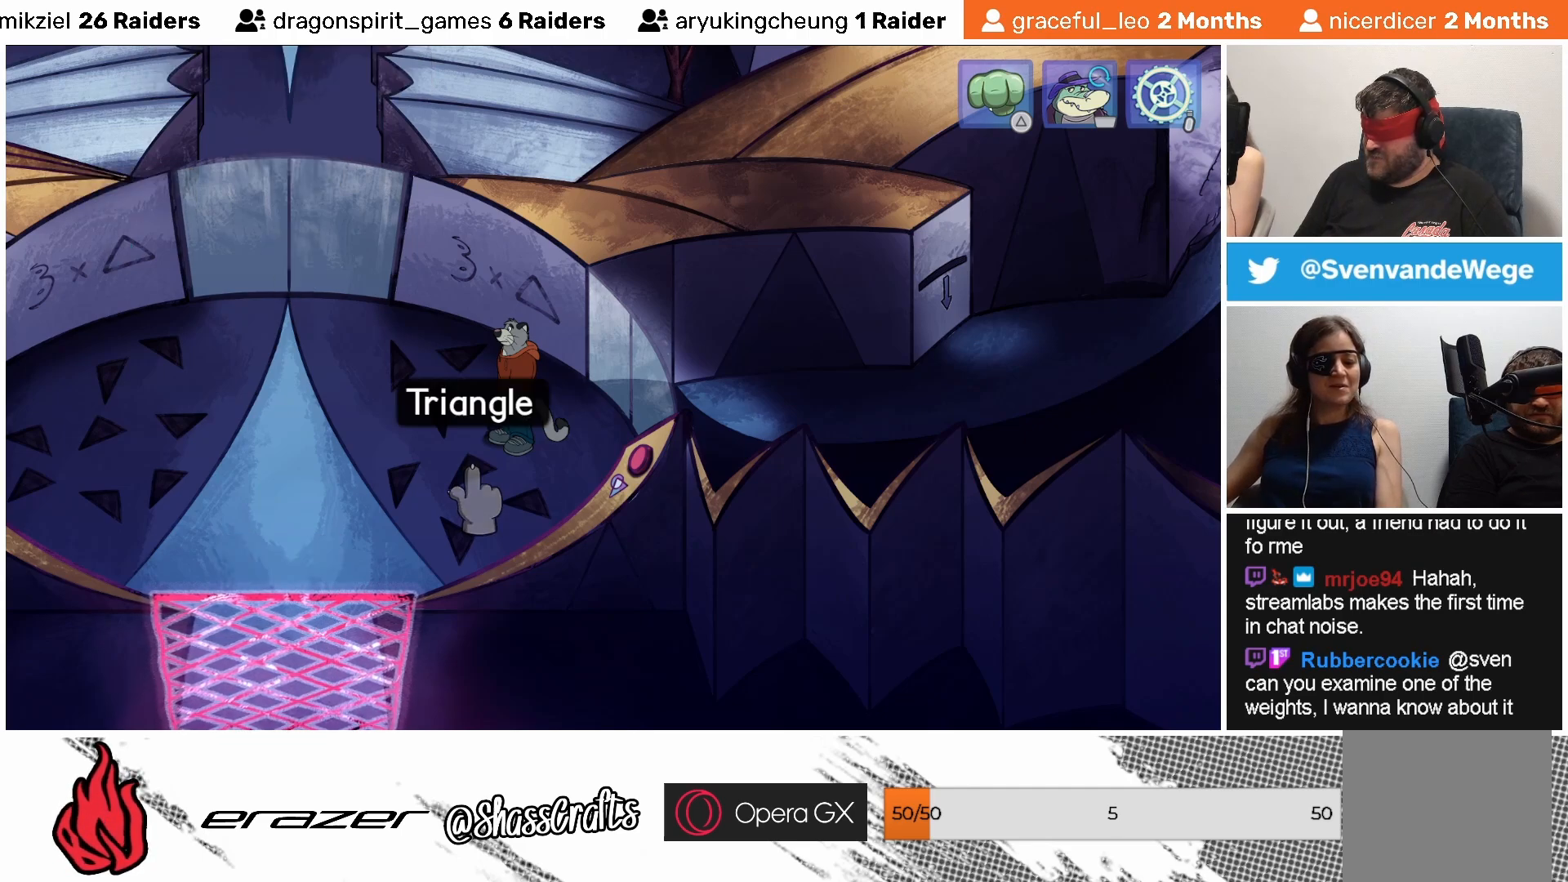
{"buttons": [], "left_stick": "center", "events": []}
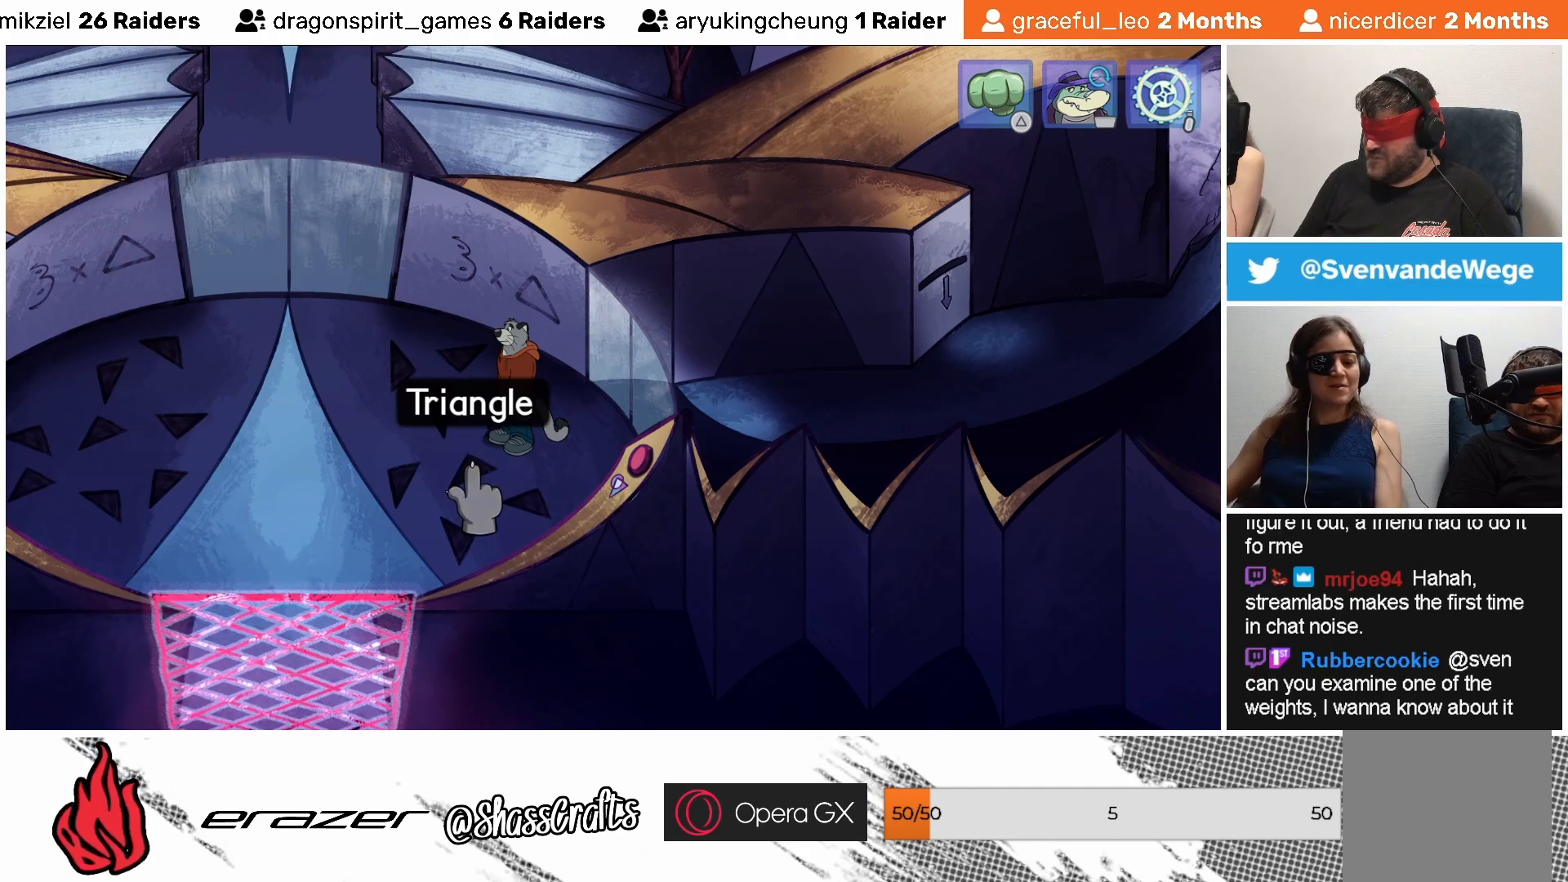
{"buttons": [], "left_stick": "center", "events": [[267, "CROSS", "down"], [317, "CROSS", "up"]]}
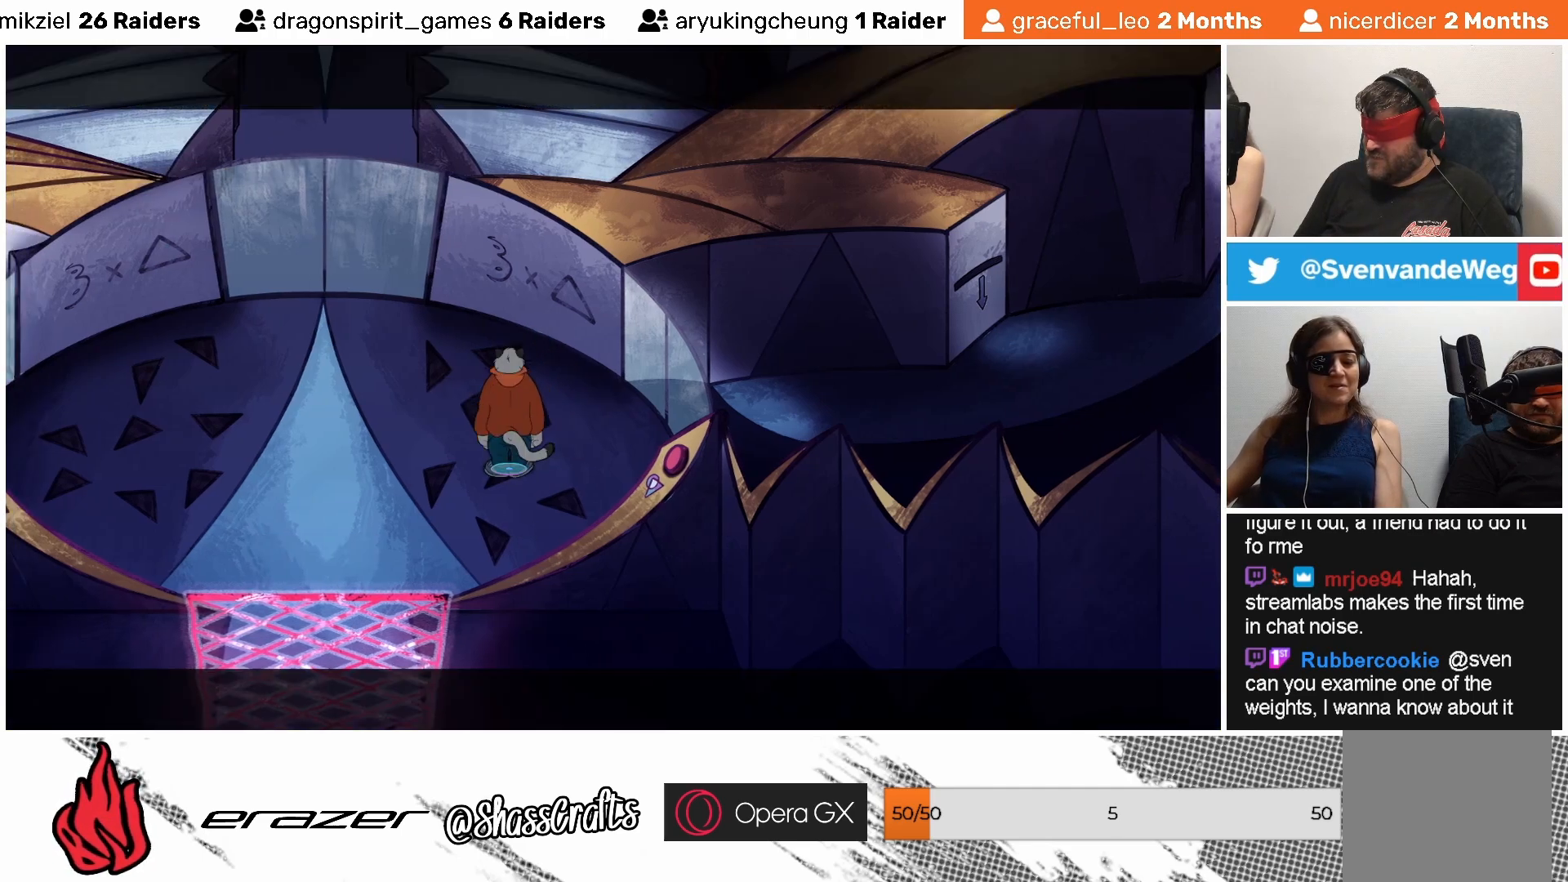
{"buttons": [], "left_stick": "center", "events": []}
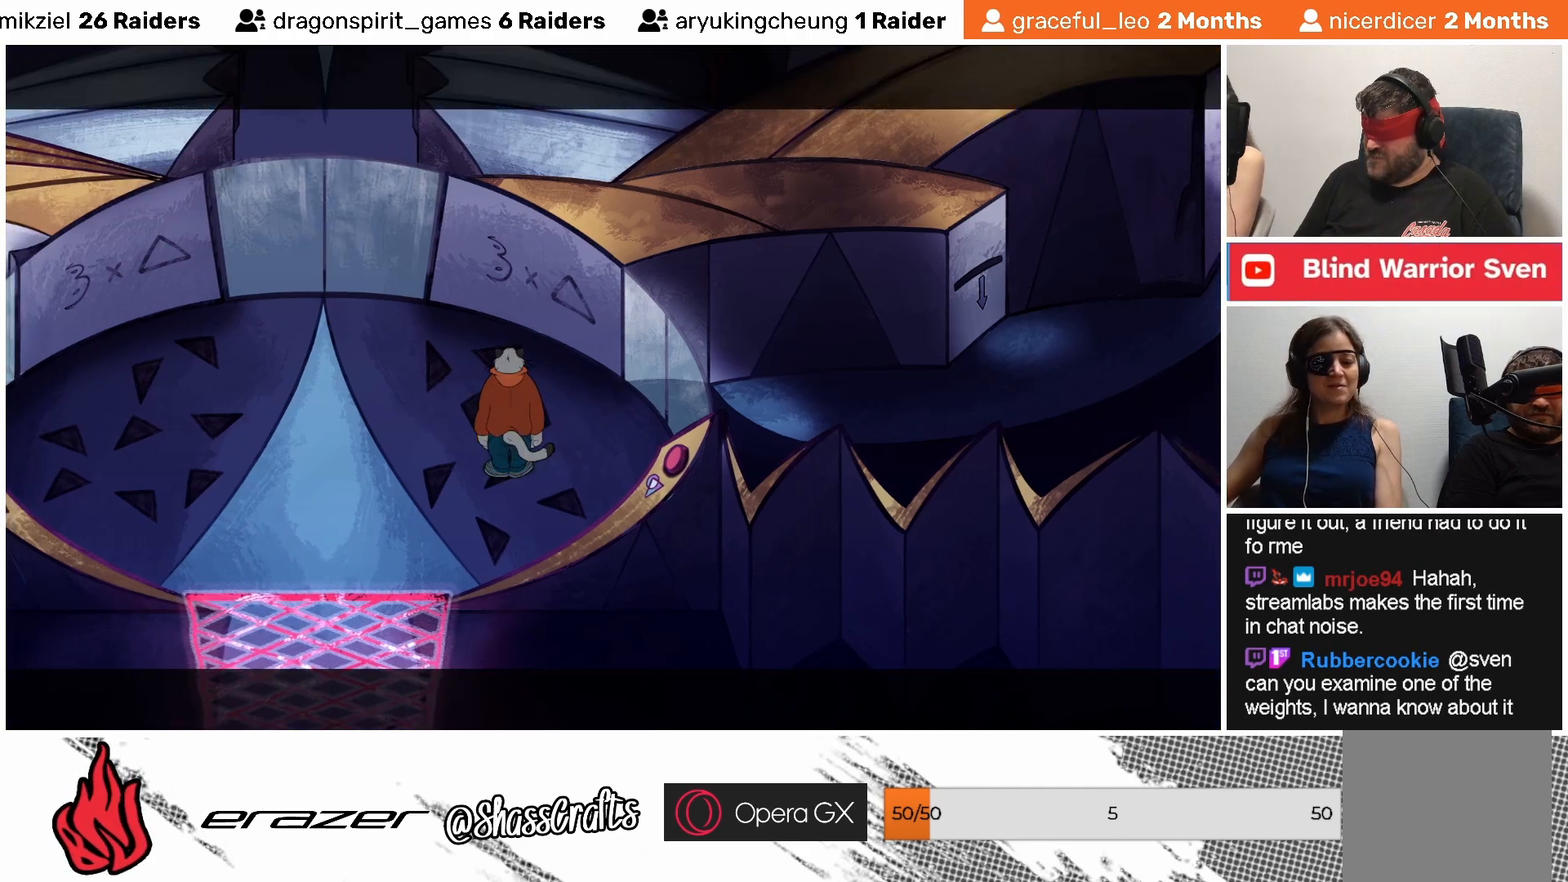
{"buttons": [], "left_stick": "center", "events": []}
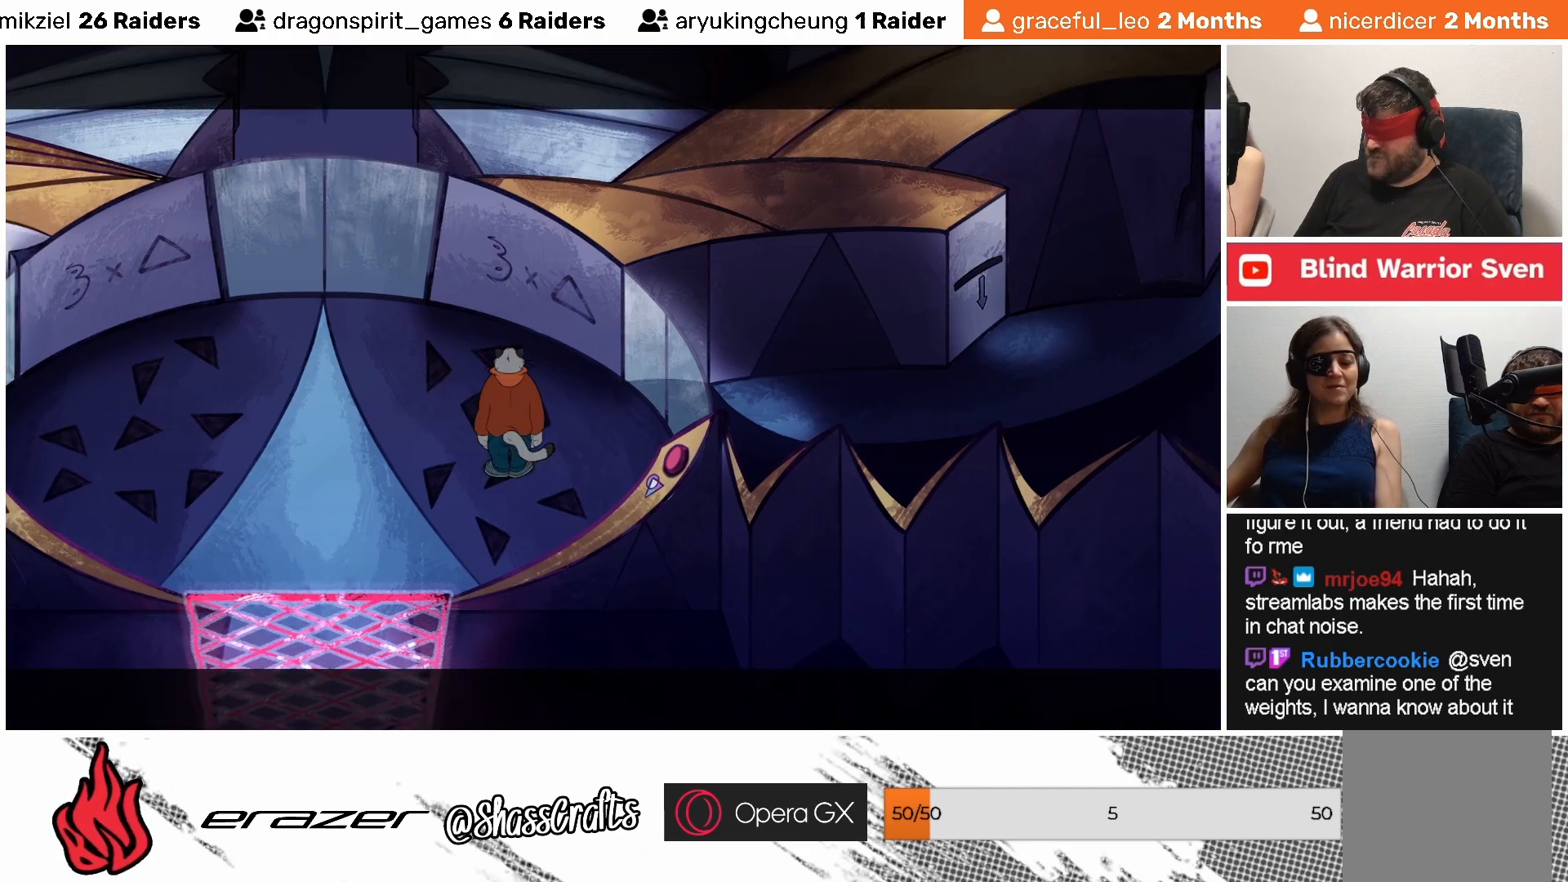
{"buttons": [], "left_stick": "center", "events": []}
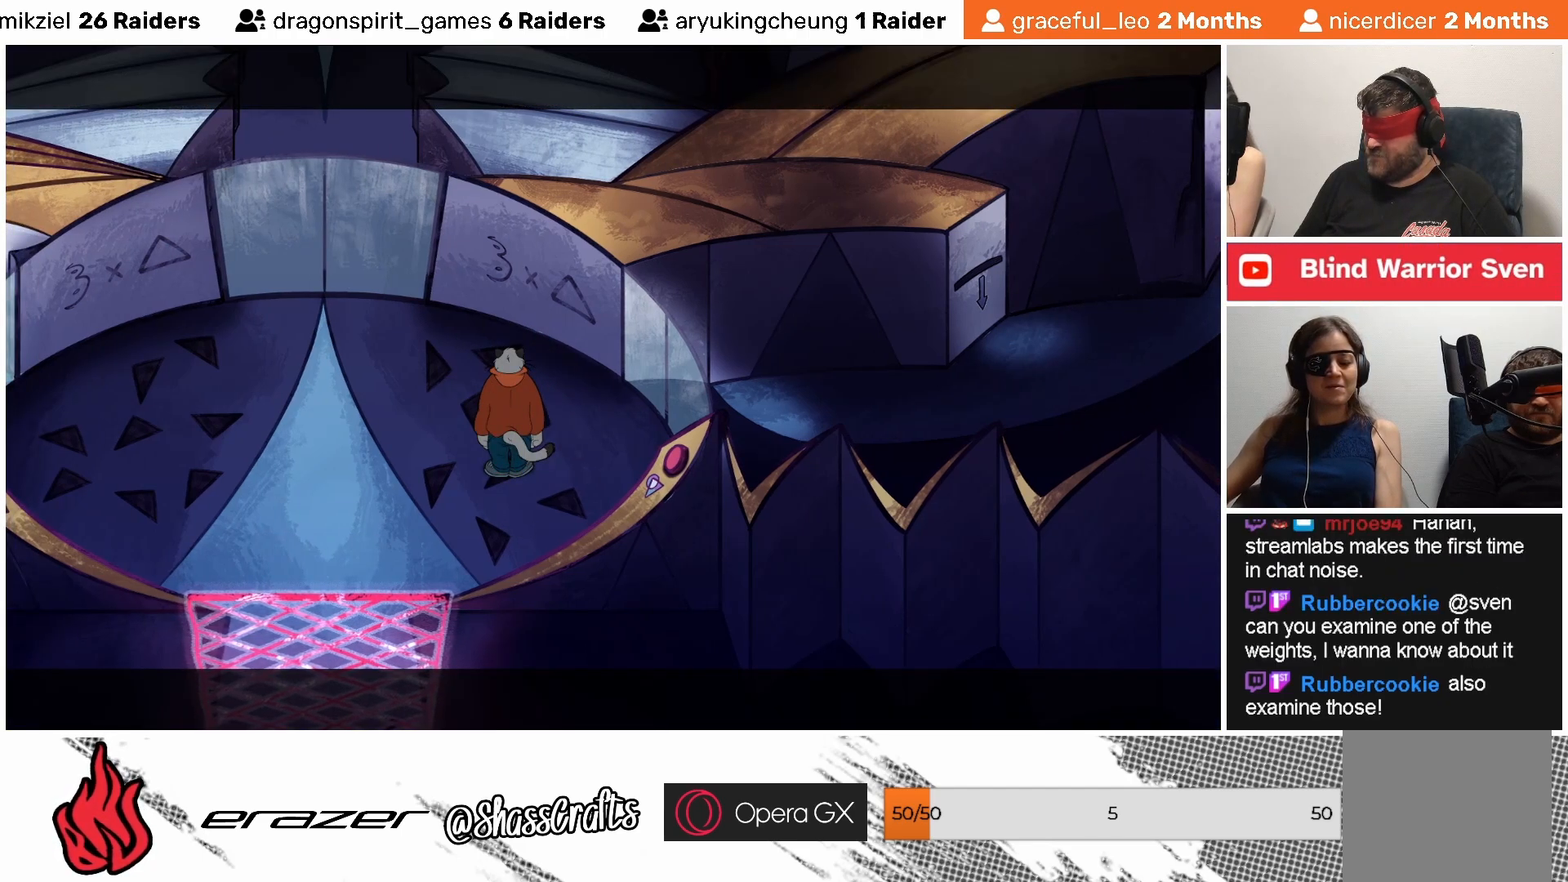
{"buttons": [], "left_stick": "center", "events": []}
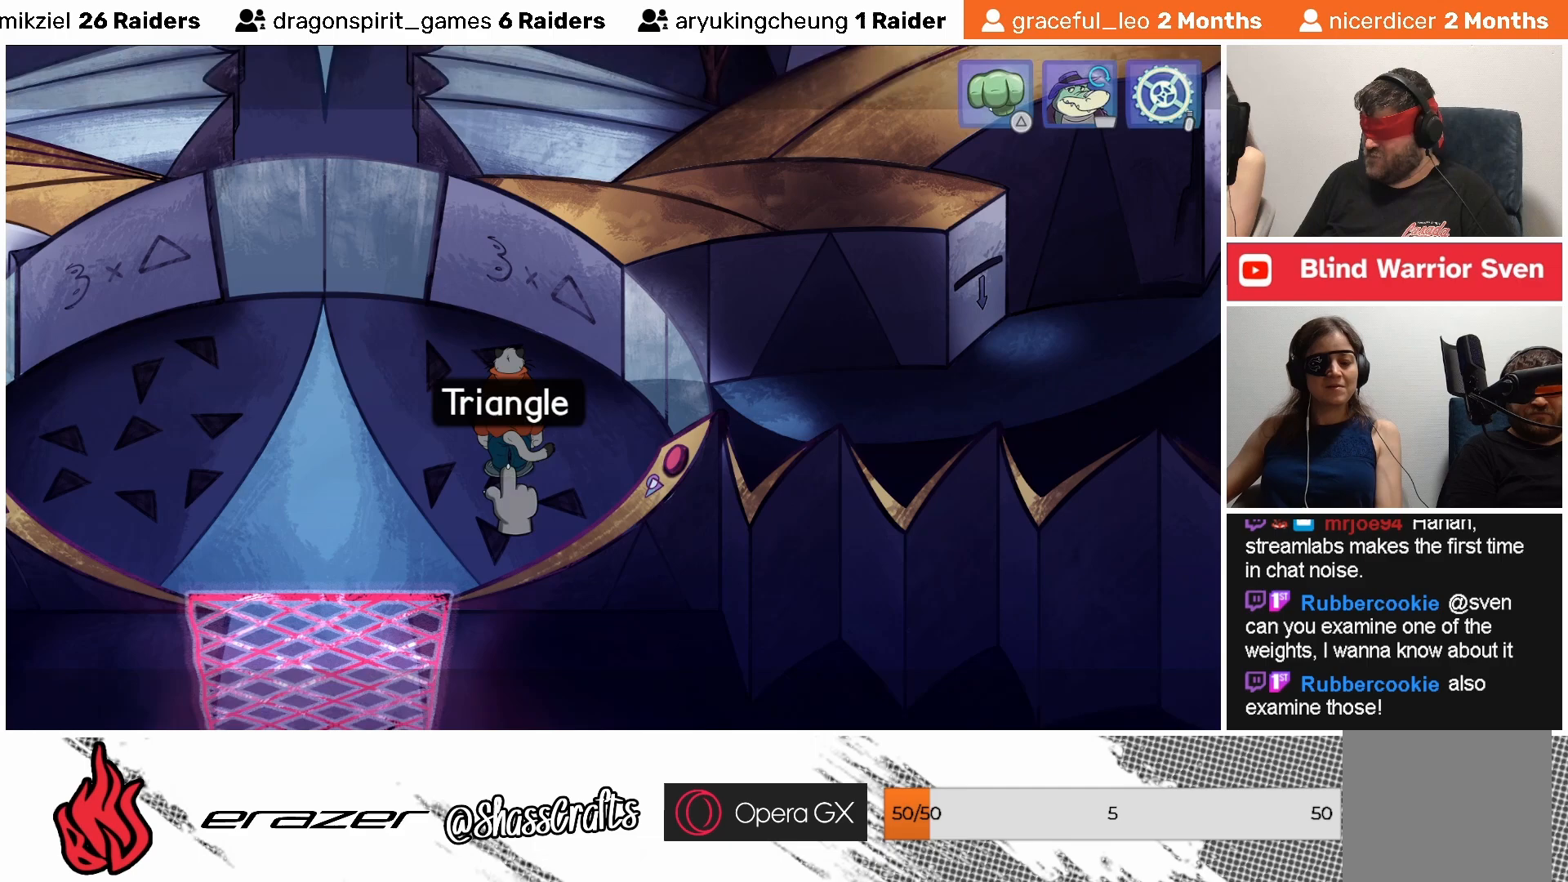
{"buttons": [], "left_stick": "center", "events": [[417, "CROSS", "down"], [483, "CROSS", "up"]]}
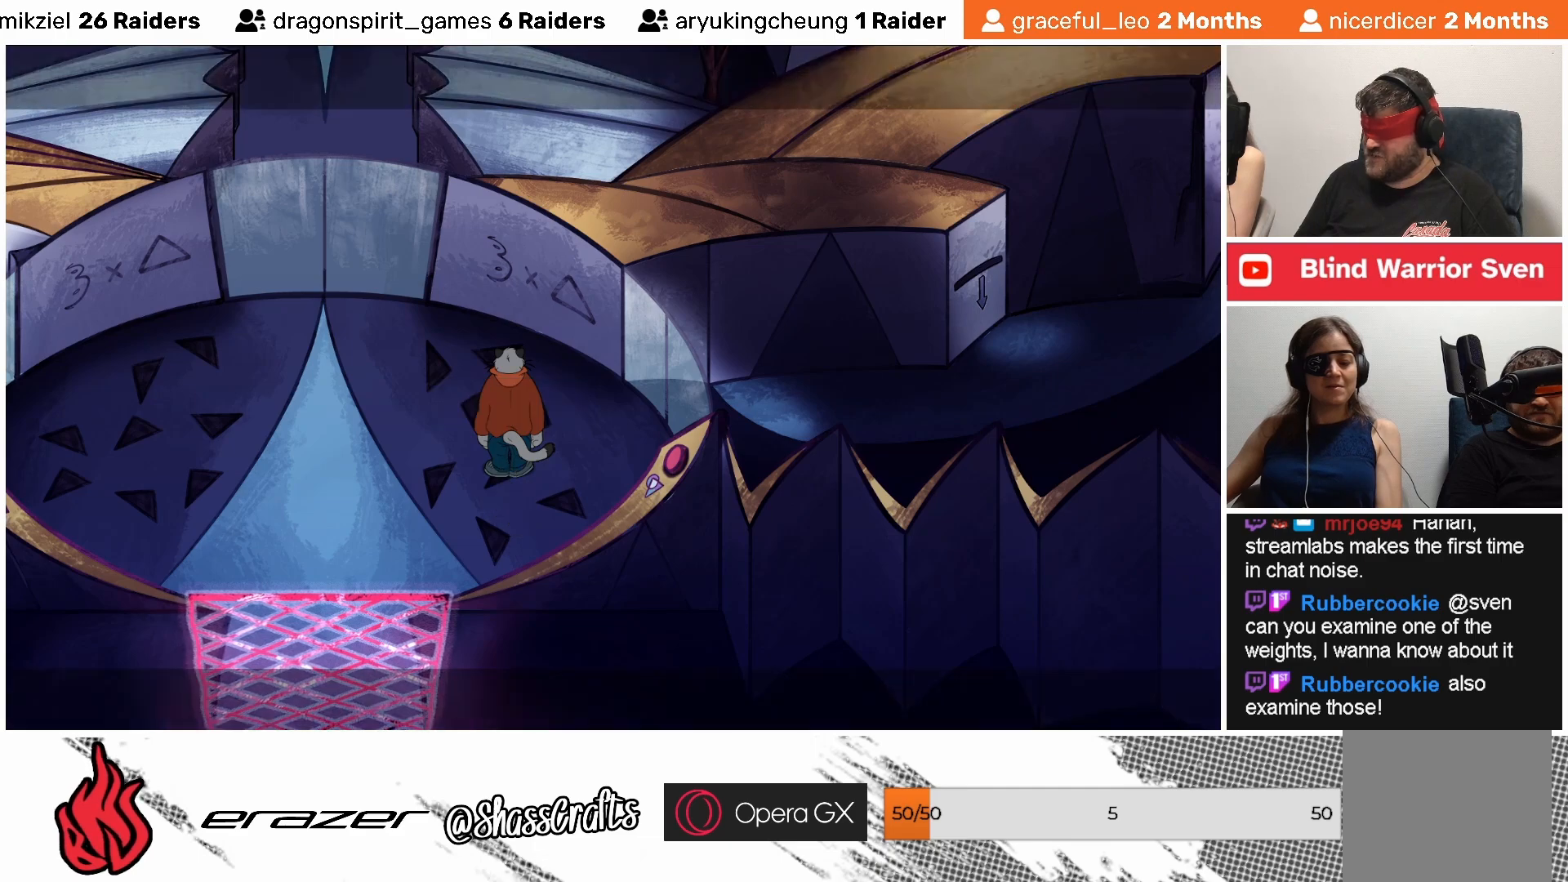
{"buttons": [], "left_stick": "center", "events": []}
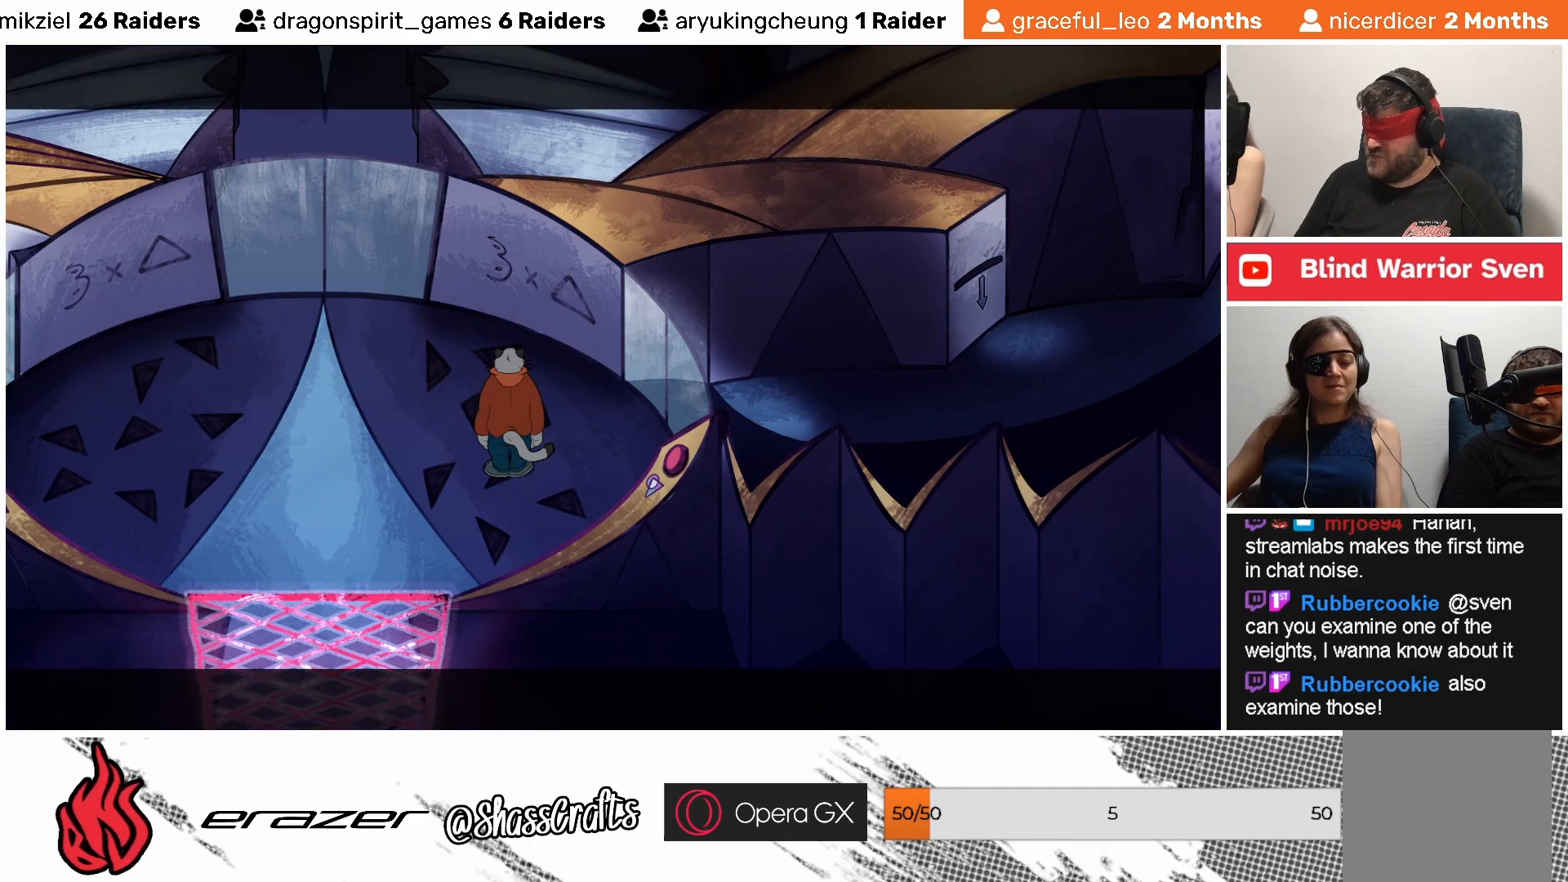
{"buttons": [], "left_stick": "center", "events": []}
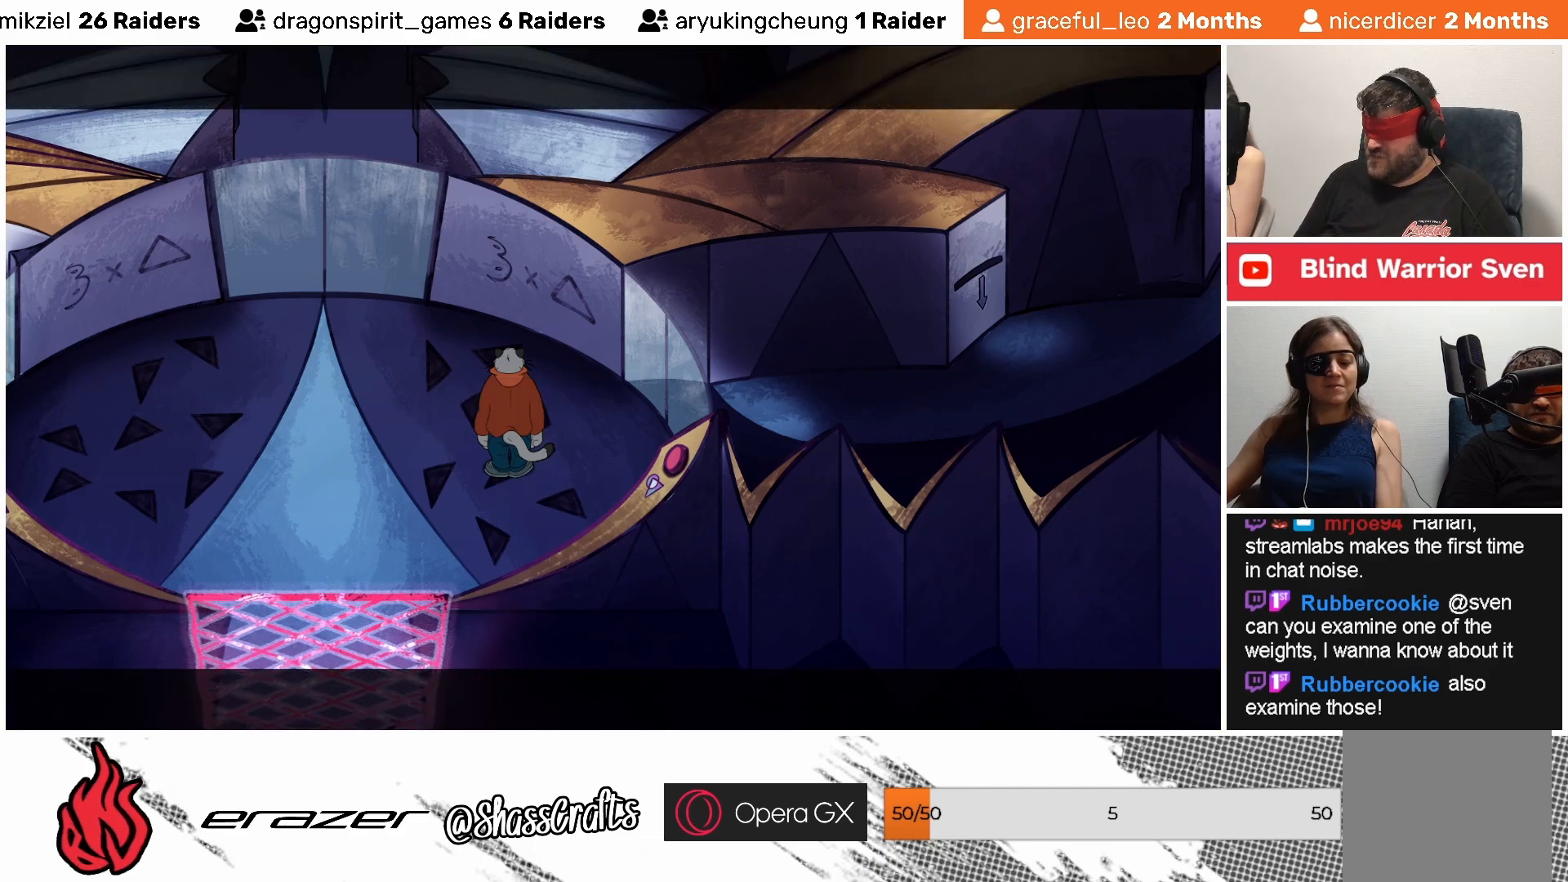
{"buttons": [], "left_stick": "center", "events": []}
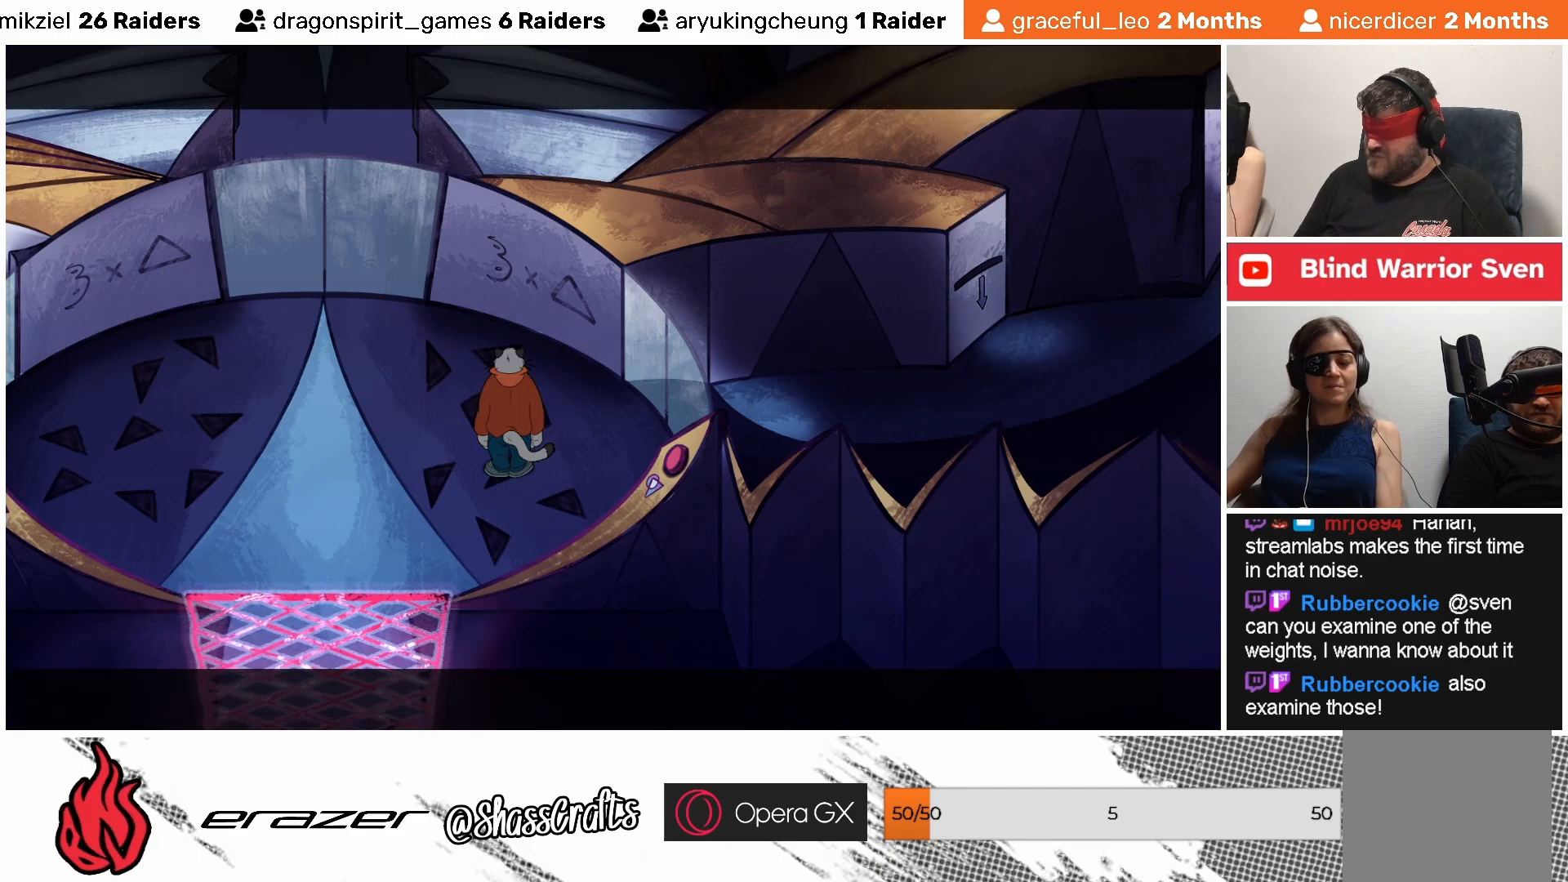
{"buttons": [], "left_stick": "center", "events": []}
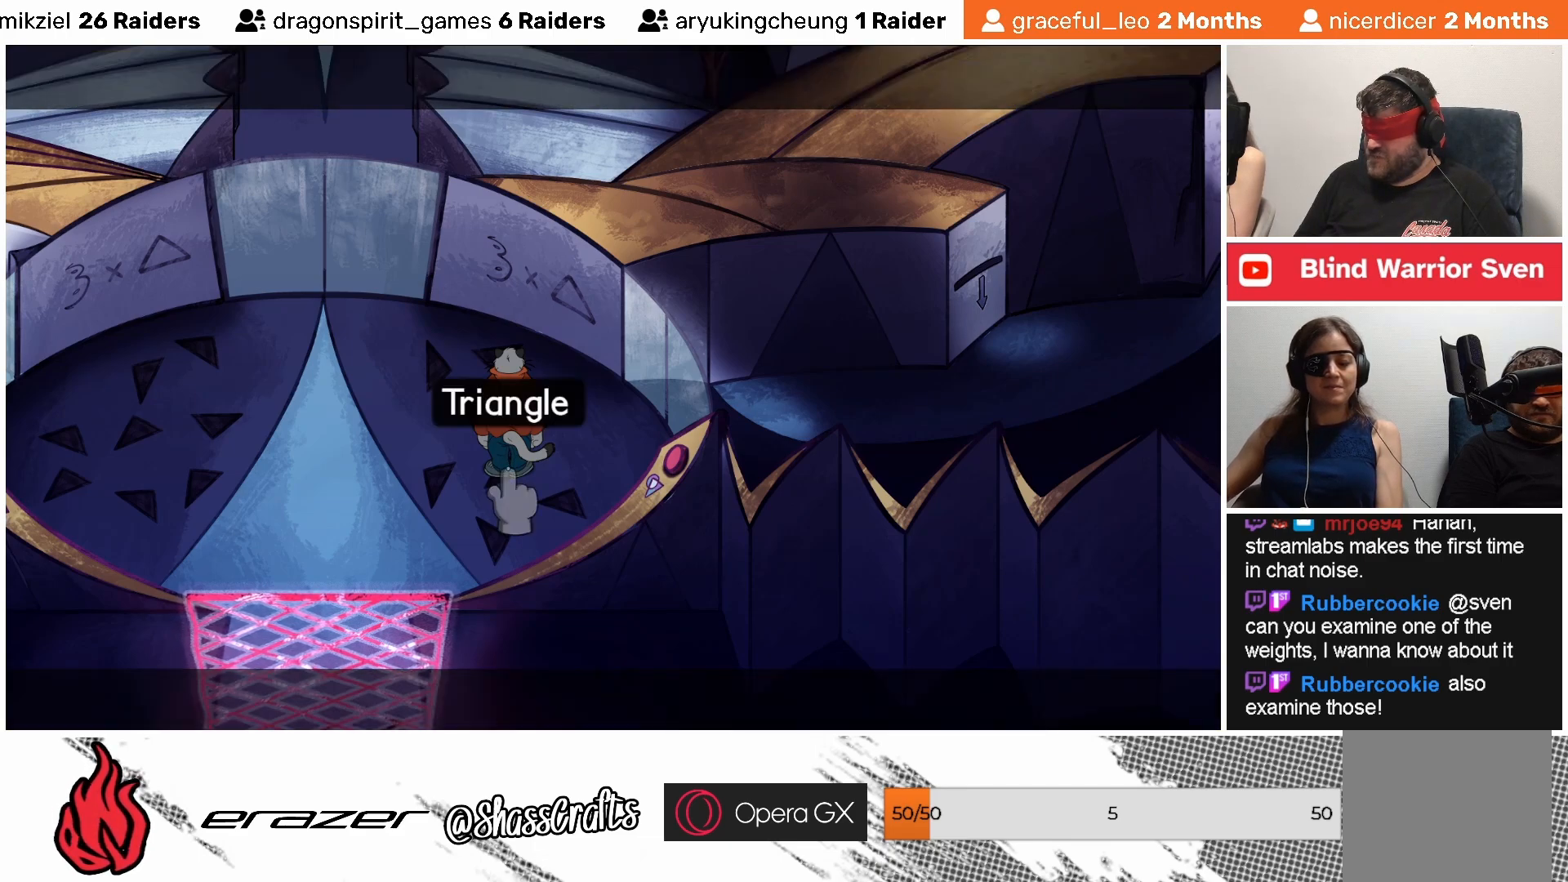
{"buttons": [], "left_stick": "center", "events": []}
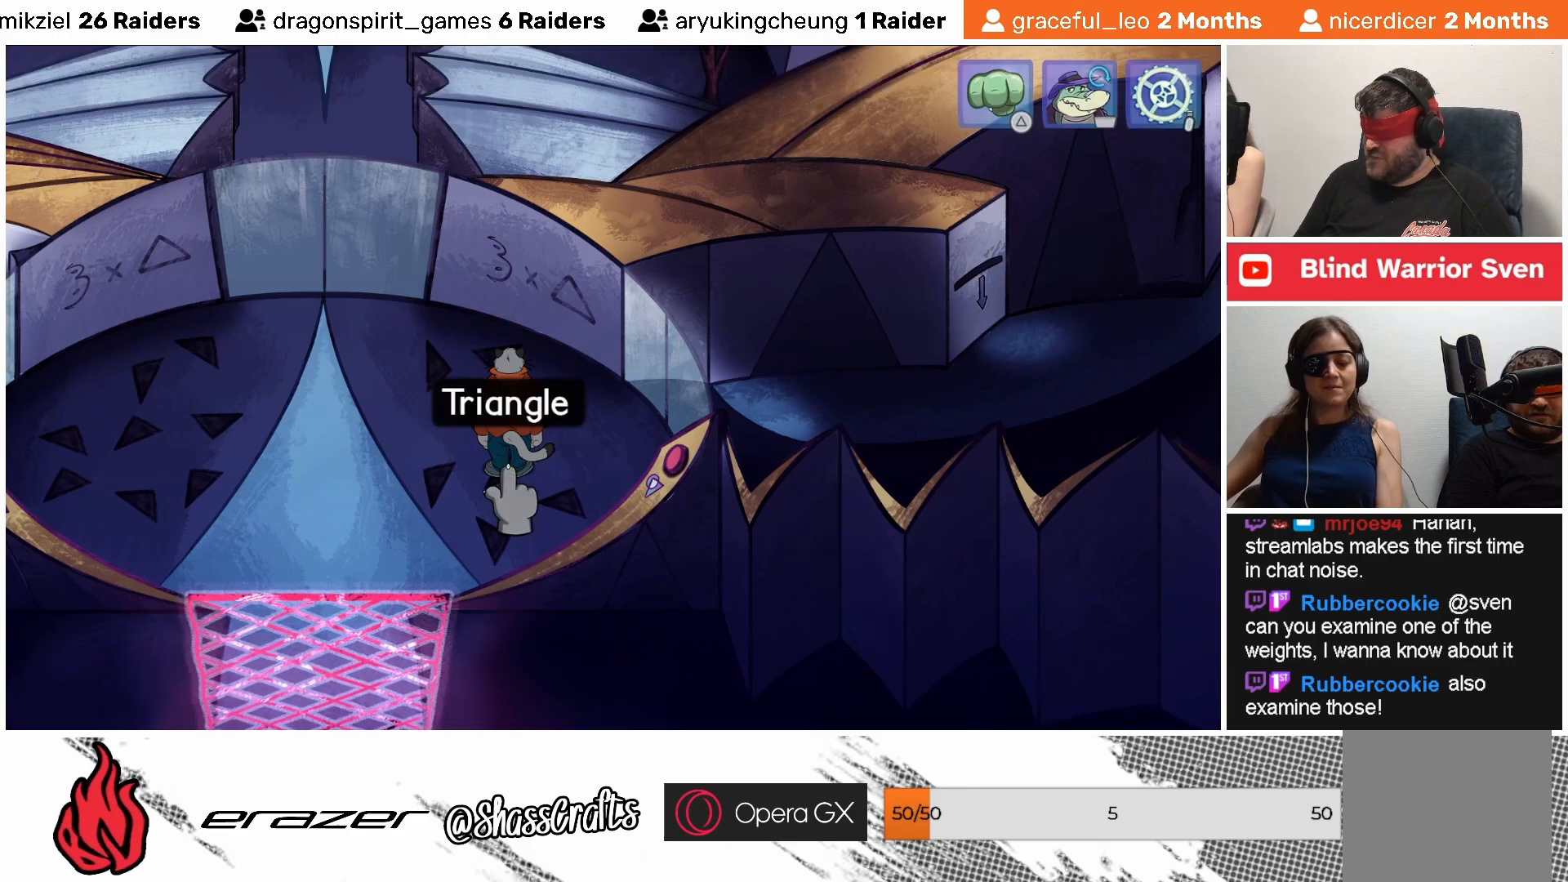
{"buttons": [], "left_stick": "center", "events": []}